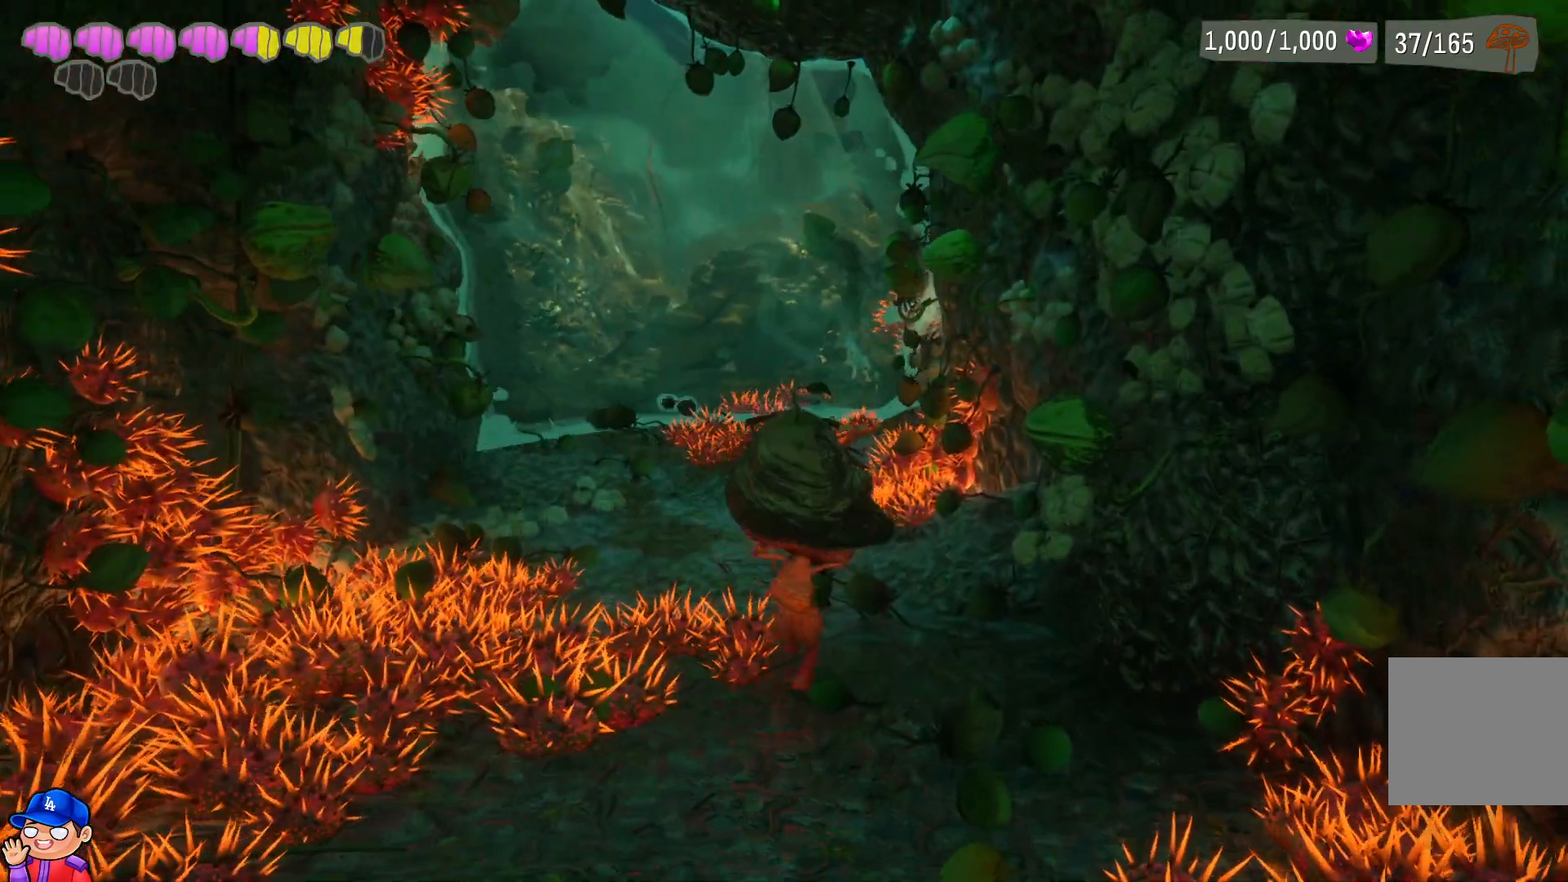
Gameplay with a controller (PlayStation layout); each line is a JSON object with the inputs held at the frame after it. "events" lists button and stick changes between this image and that frame as [ms after this image, input, new state], when the widget could be followed in between. Not read: L3 R3.
{"buttons": [], "left_stick": "up", "right_stick": "center", "events": []}
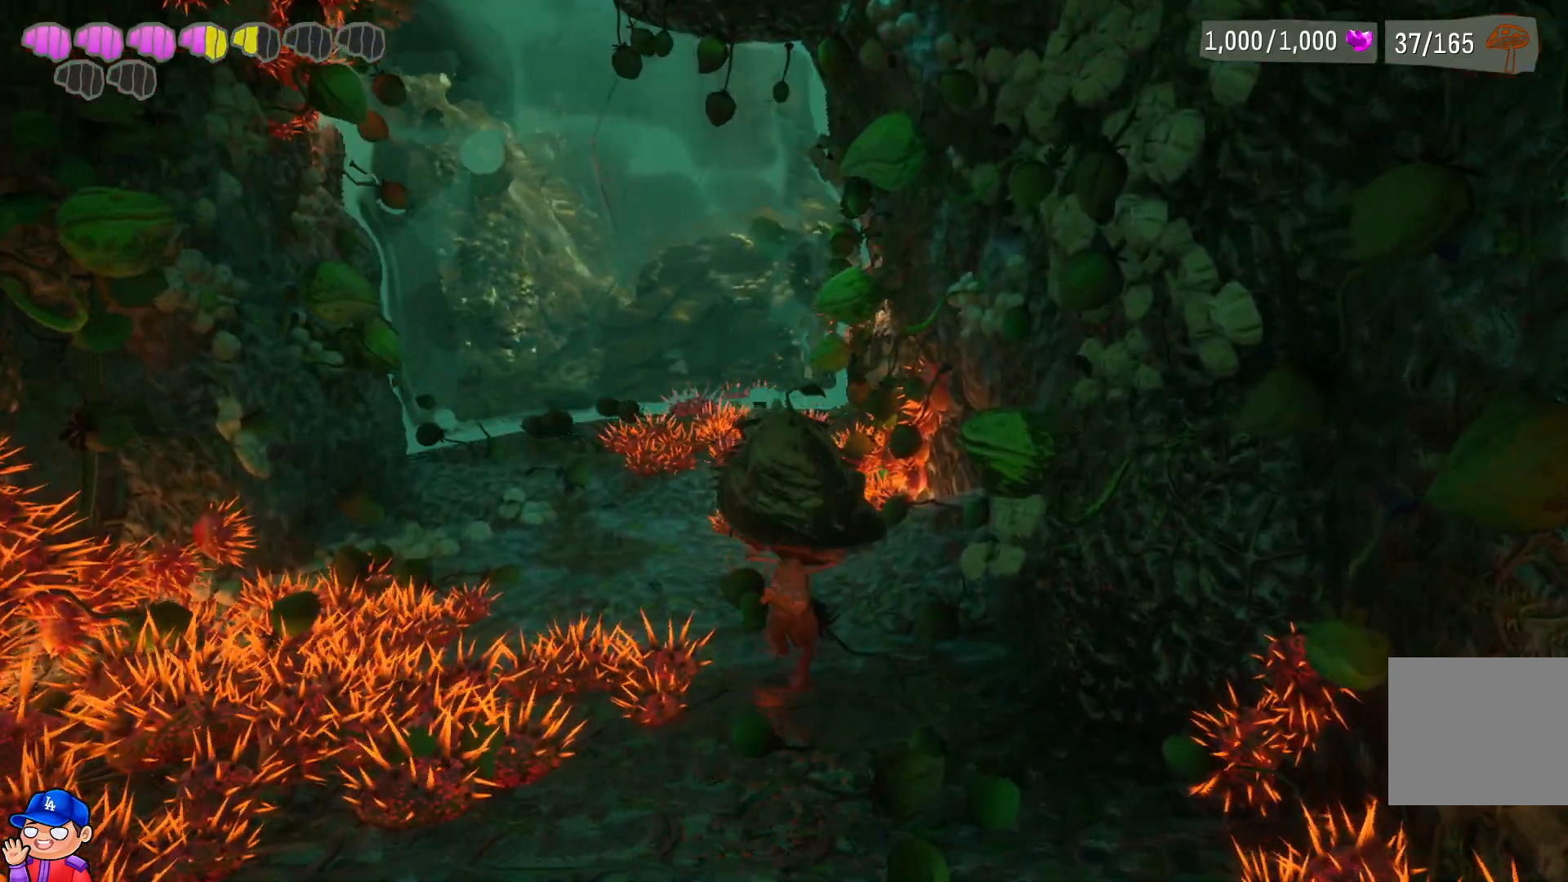
{"buttons": [], "left_stick": "up-left", "right_stick": "center", "events": [[183, "left_stick", "up-left"]]}
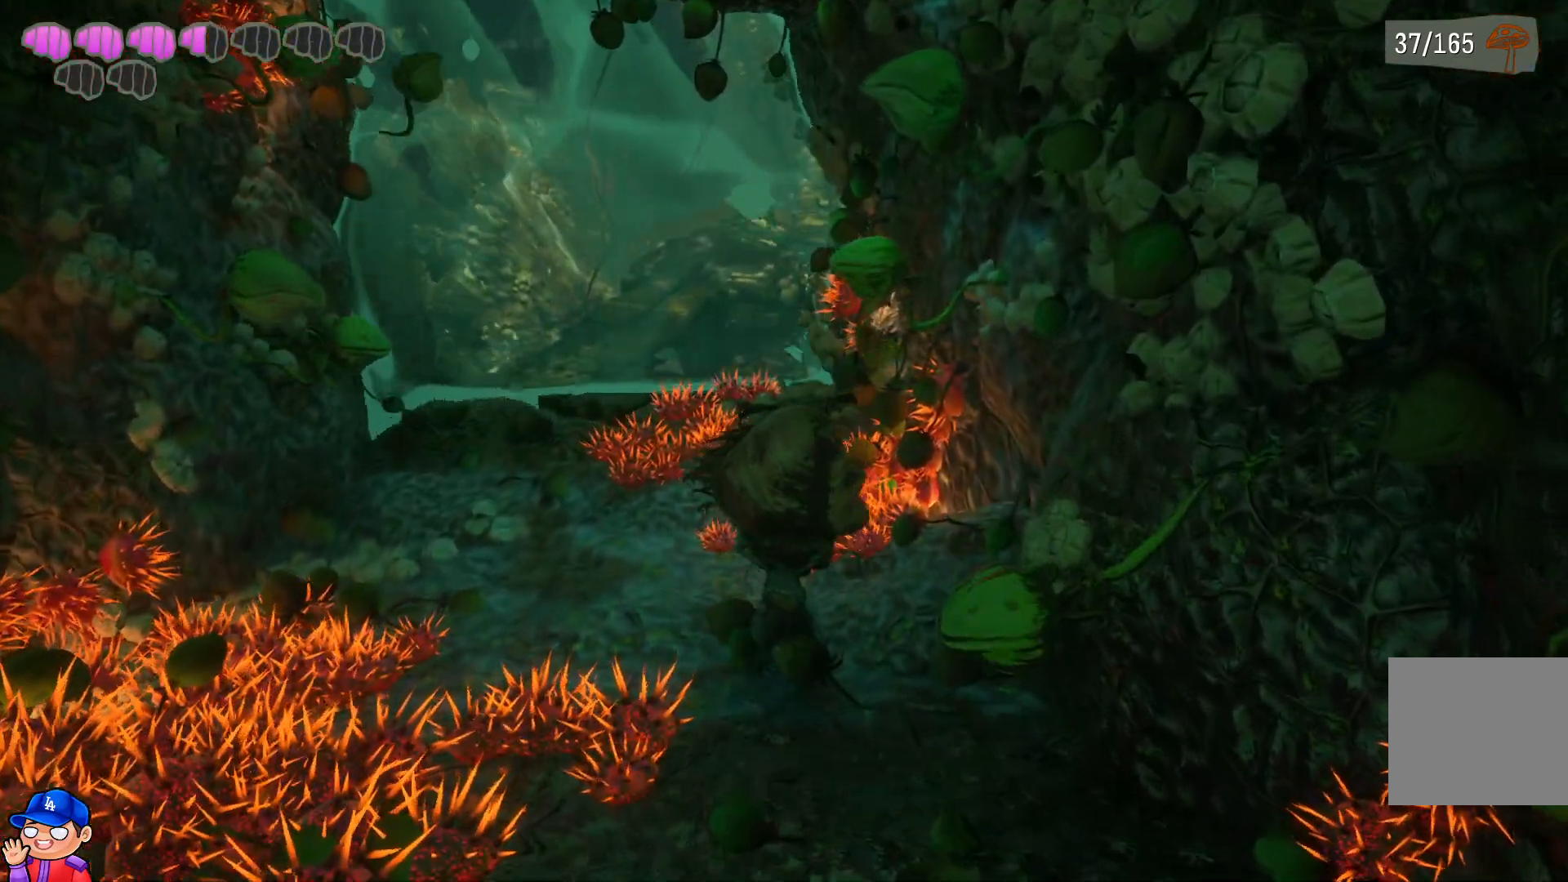
{"buttons": [], "left_stick": "up-left", "right_stick": "center", "events": []}
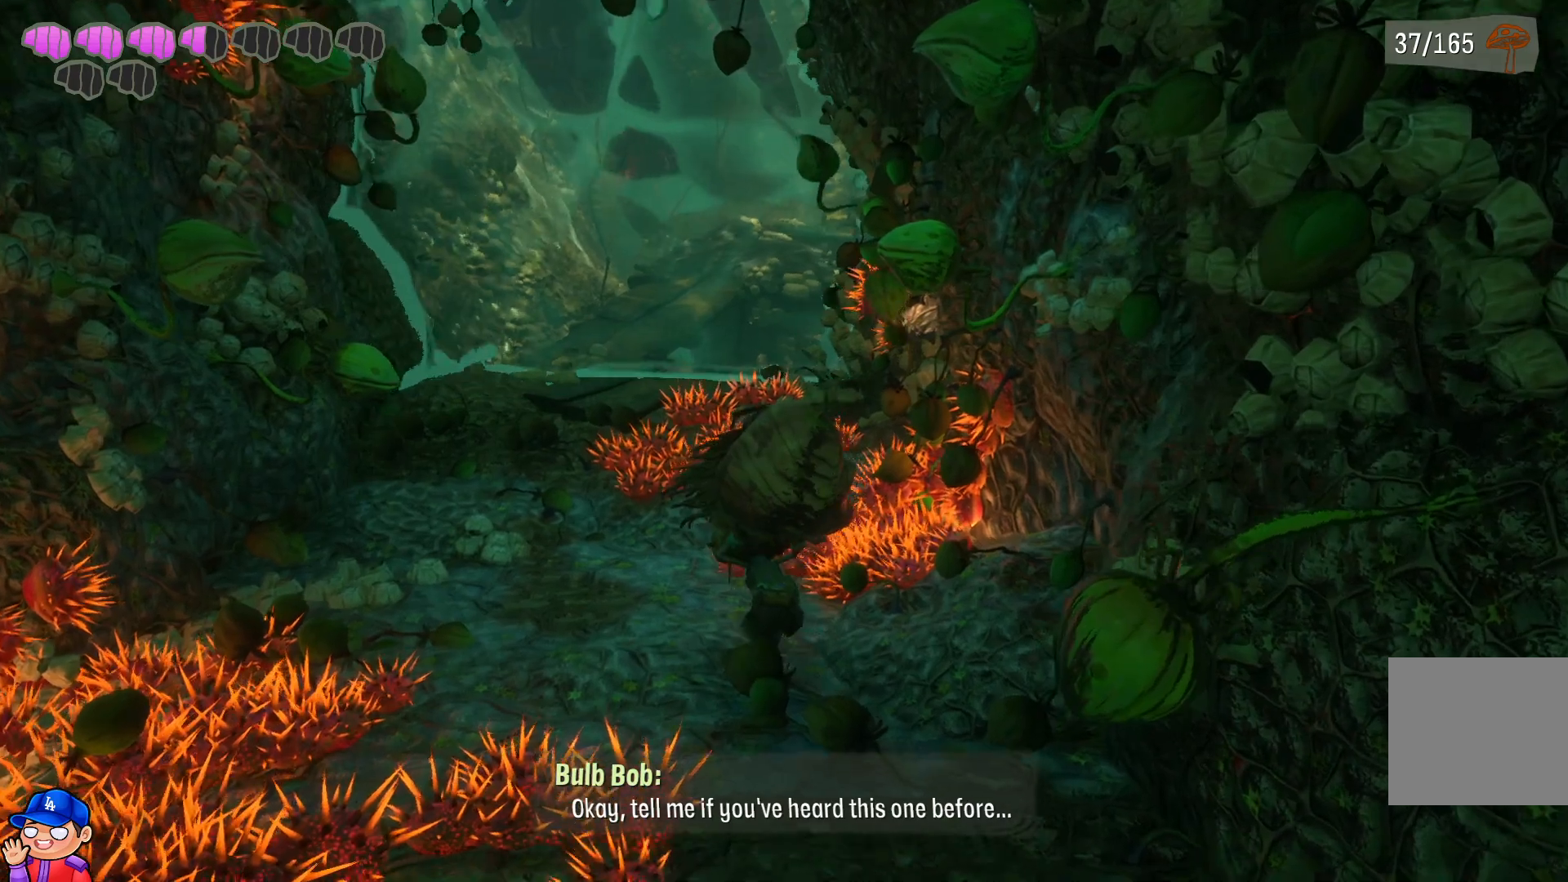
{"buttons": [], "left_stick": "left", "right_stick": "center", "events": [[150, "left_stick", "left"]]}
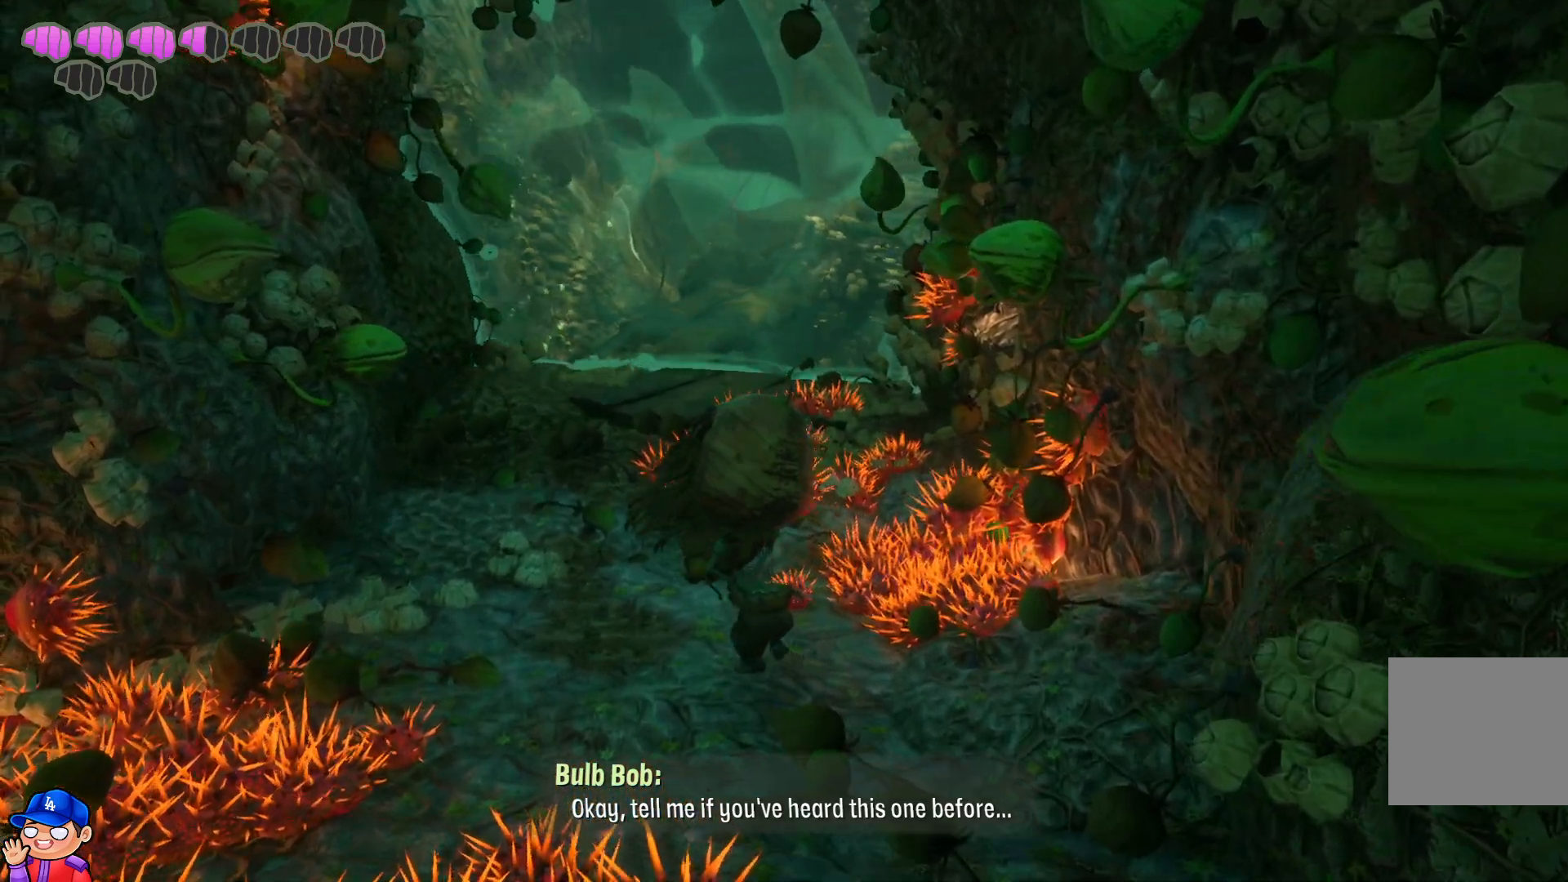
{"buttons": [], "left_stick": "up-left", "right_stick": "center", "events": [[450, "left_stick", "up-left"]]}
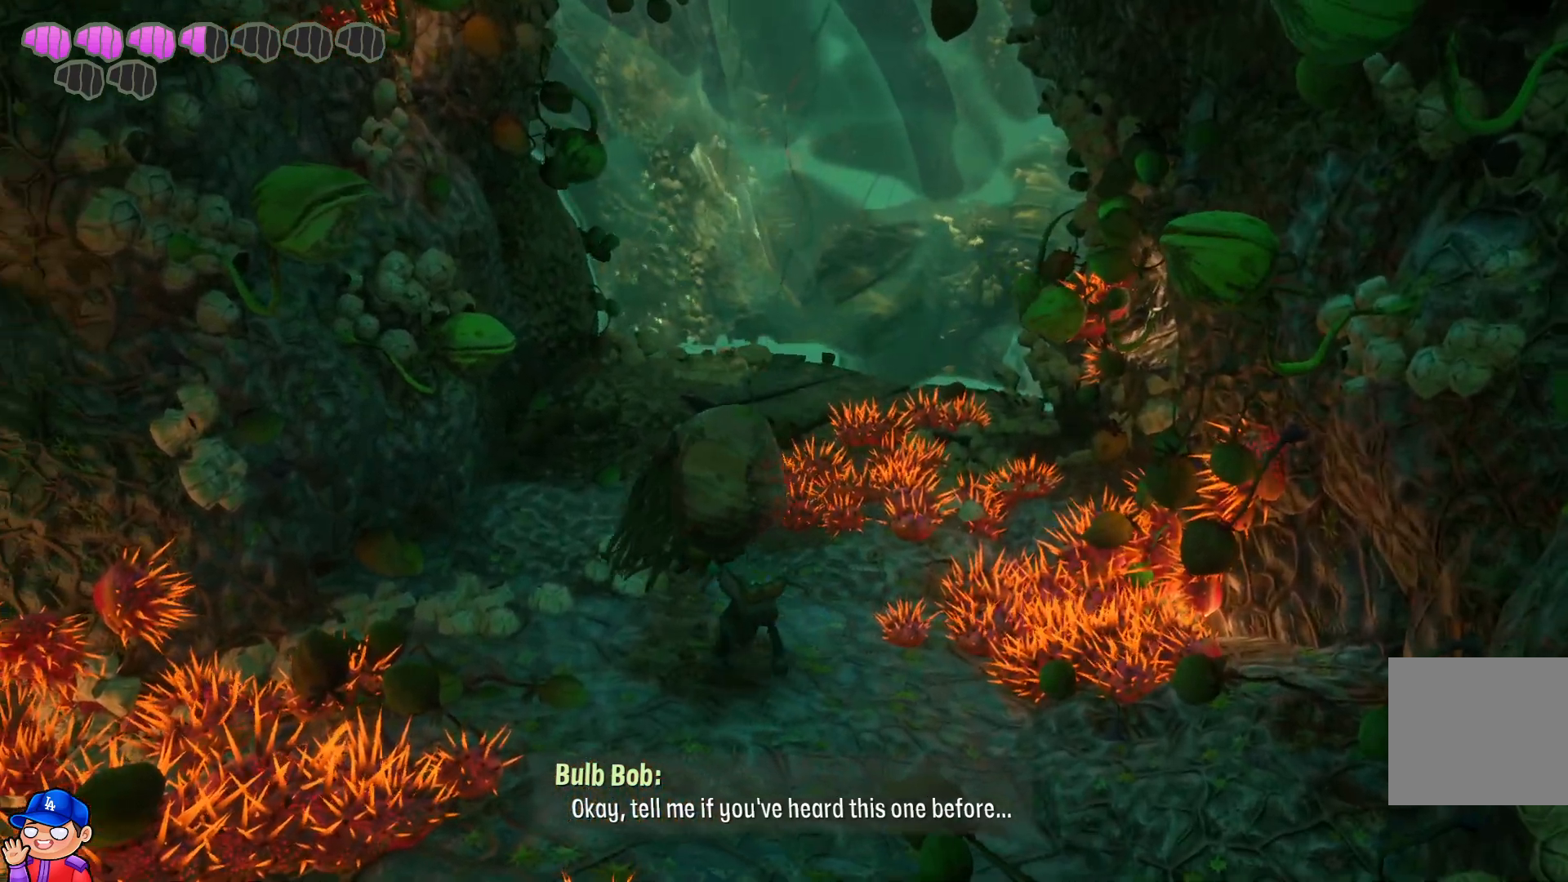
{"buttons": [], "left_stick": "up", "right_stick": "center", "events": [[433, "left_stick", "up"]]}
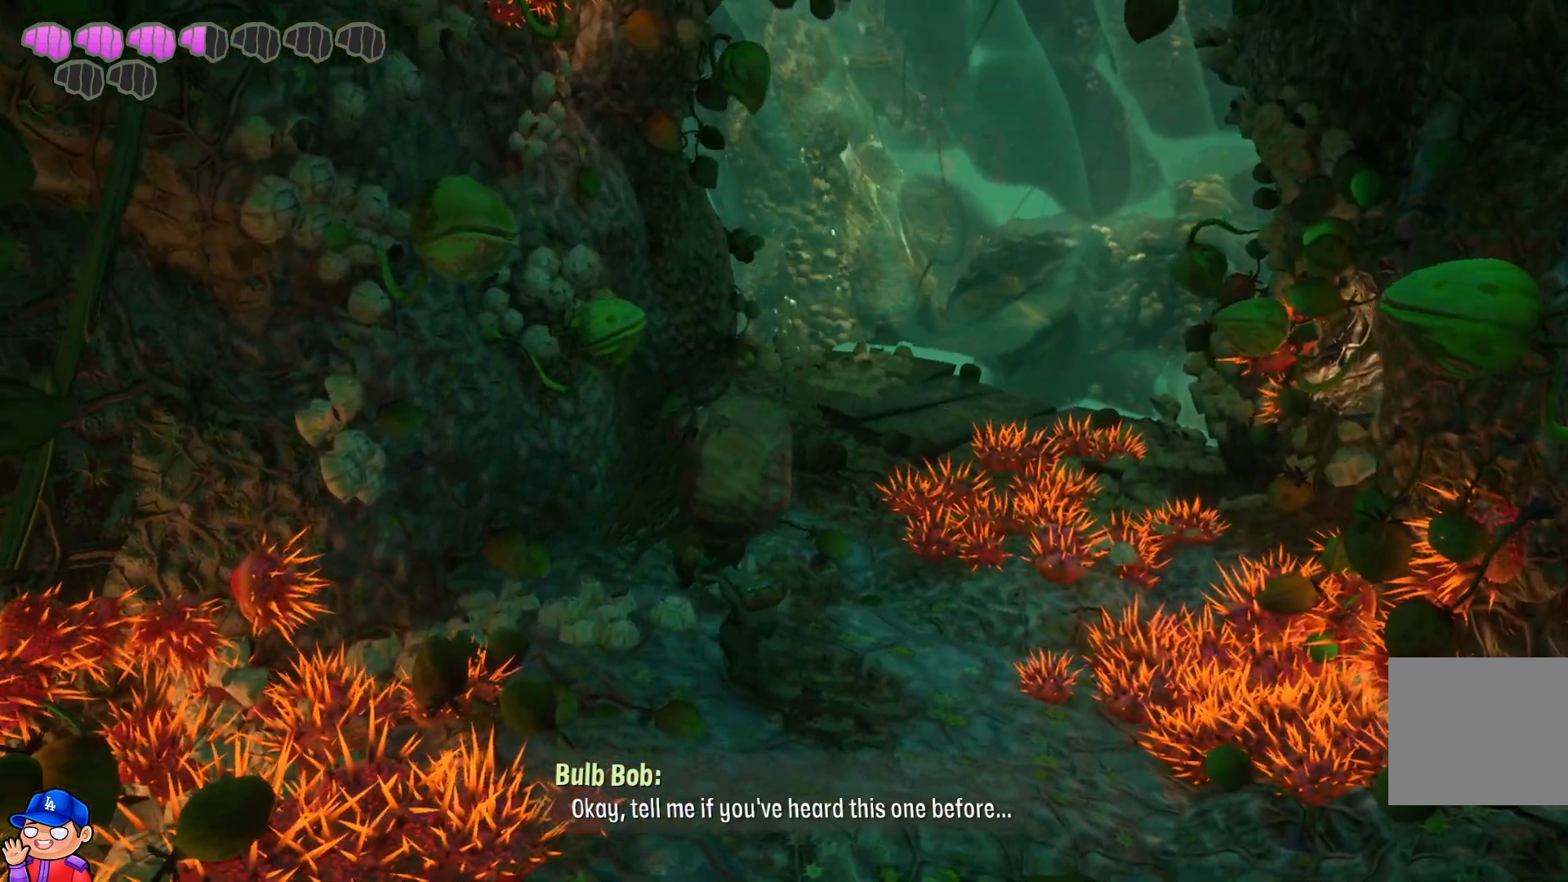
{"buttons": [], "left_stick": "up-right", "right_stick": "center", "events": [[233, "left_stick", "up-right"]]}
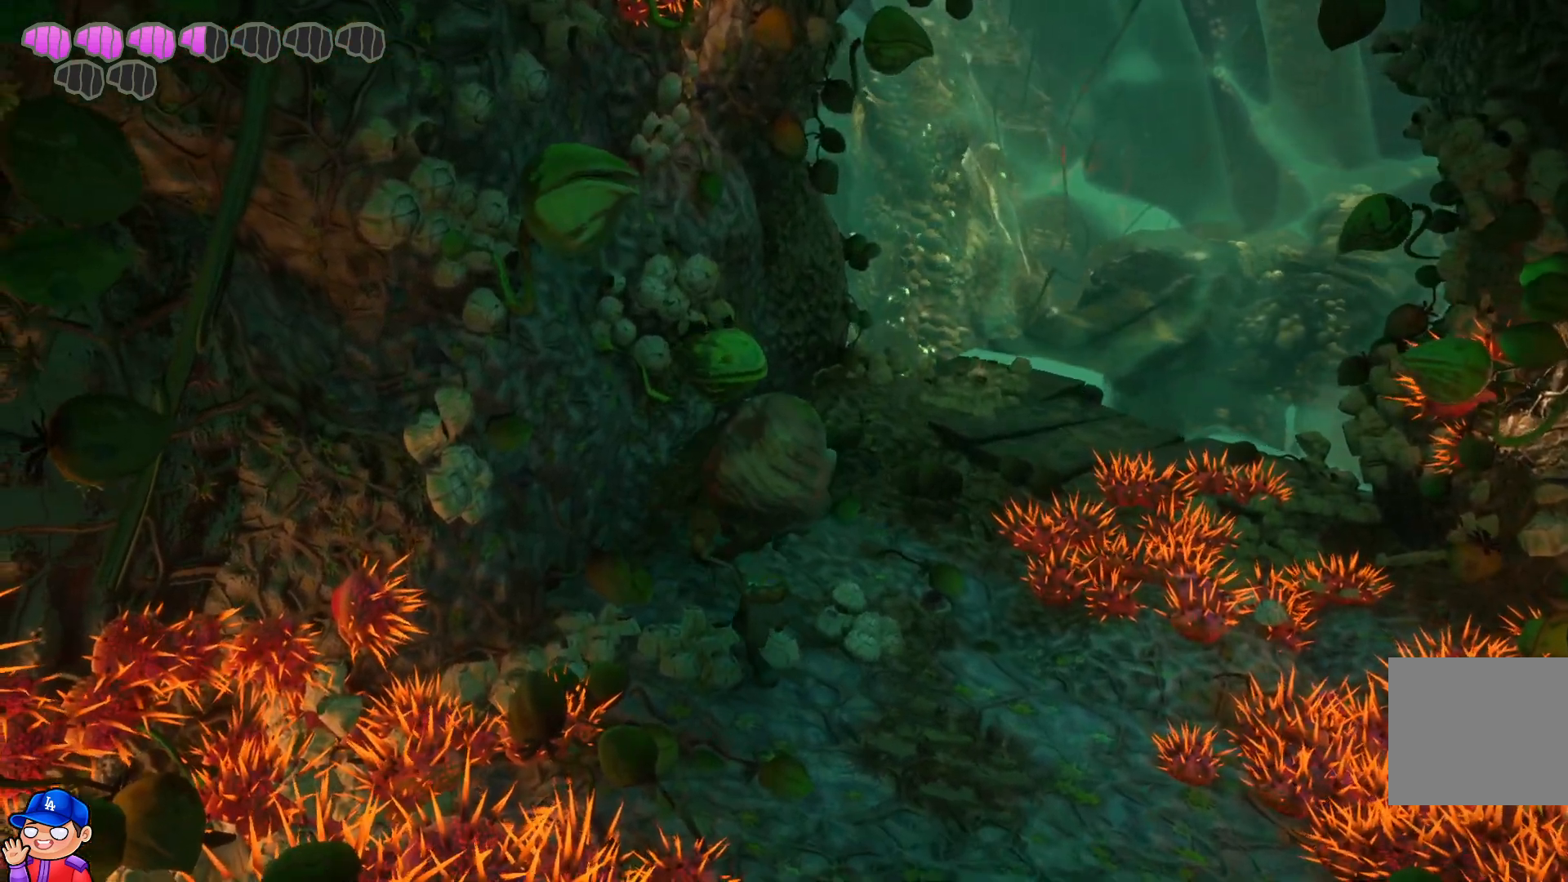
{"buttons": [], "left_stick": "up-right", "right_stick": "center", "events": []}
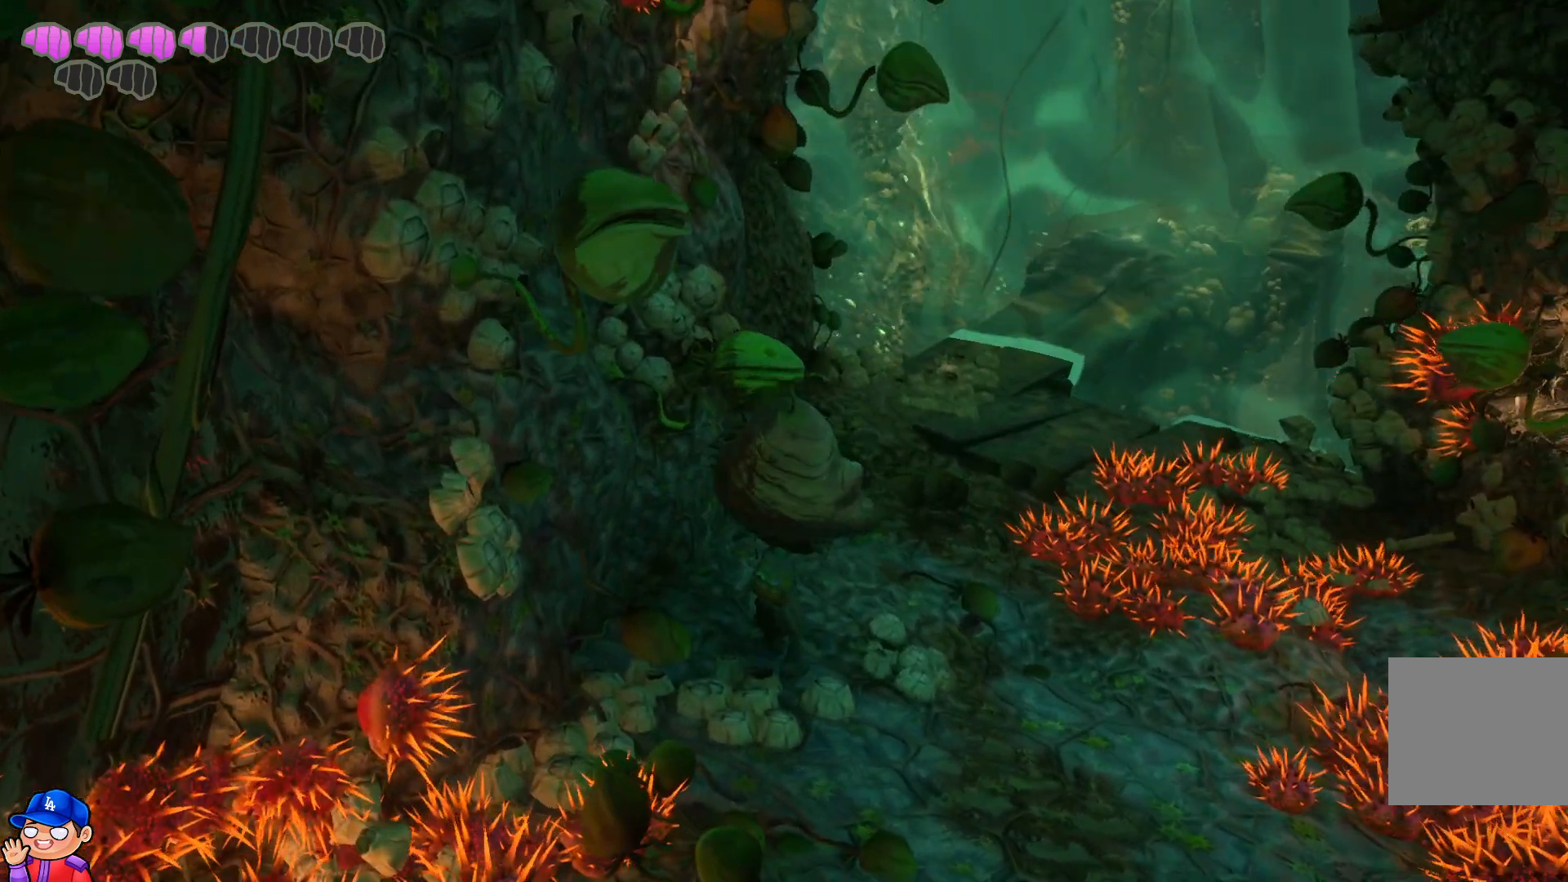
{"buttons": [], "left_stick": "up", "right_stick": "center", "events": [[300, "left_stick", "up"]]}
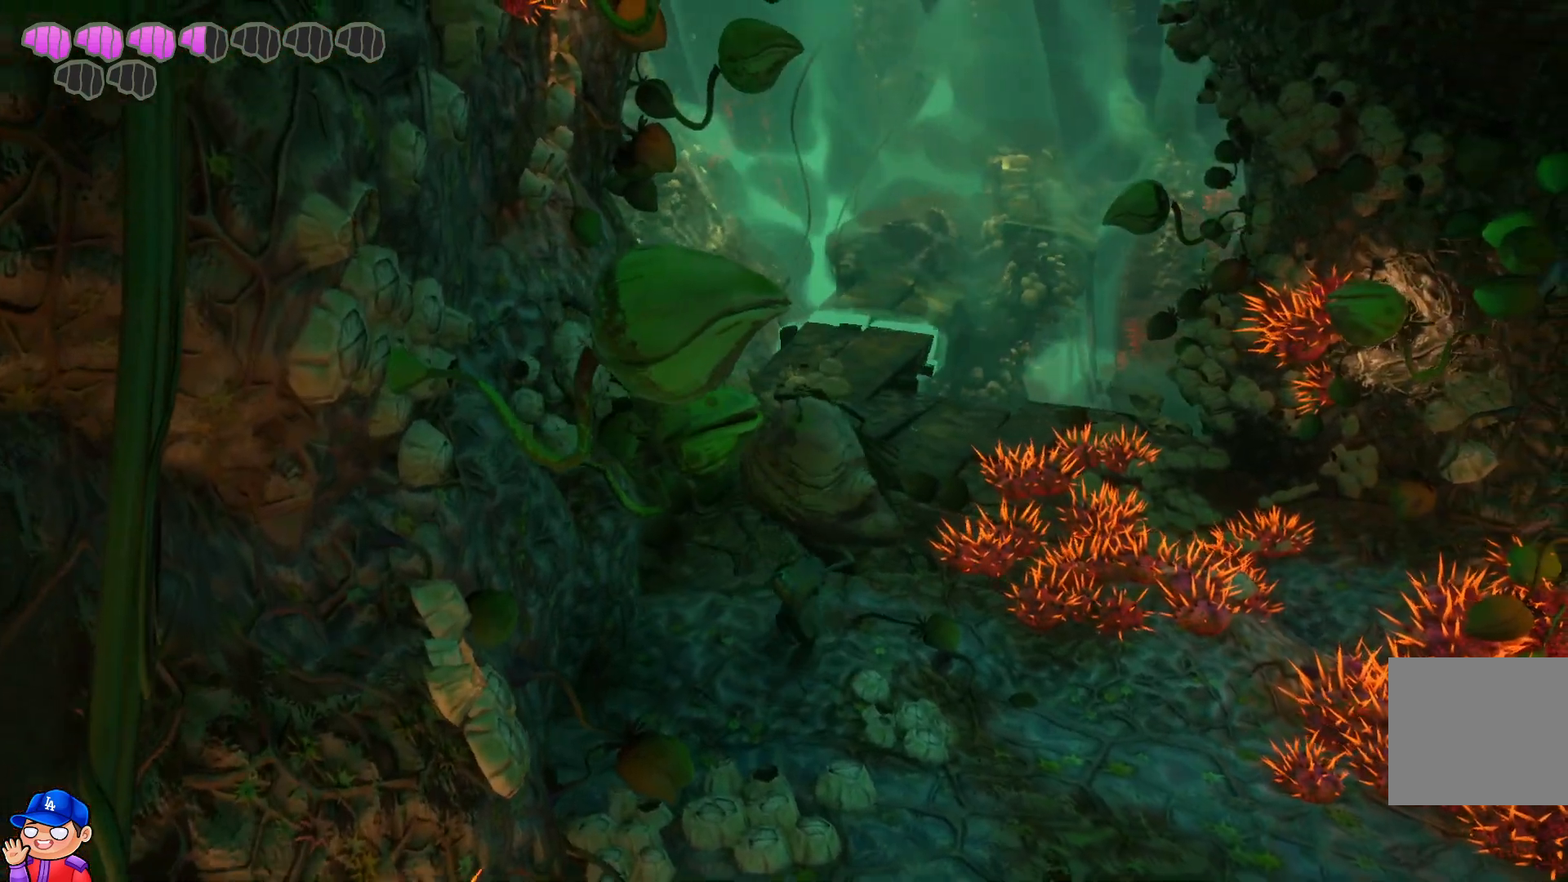
{"buttons": [], "left_stick": "up-left", "right_stick": "center", "events": [[433, "left_stick", "up-left"]]}
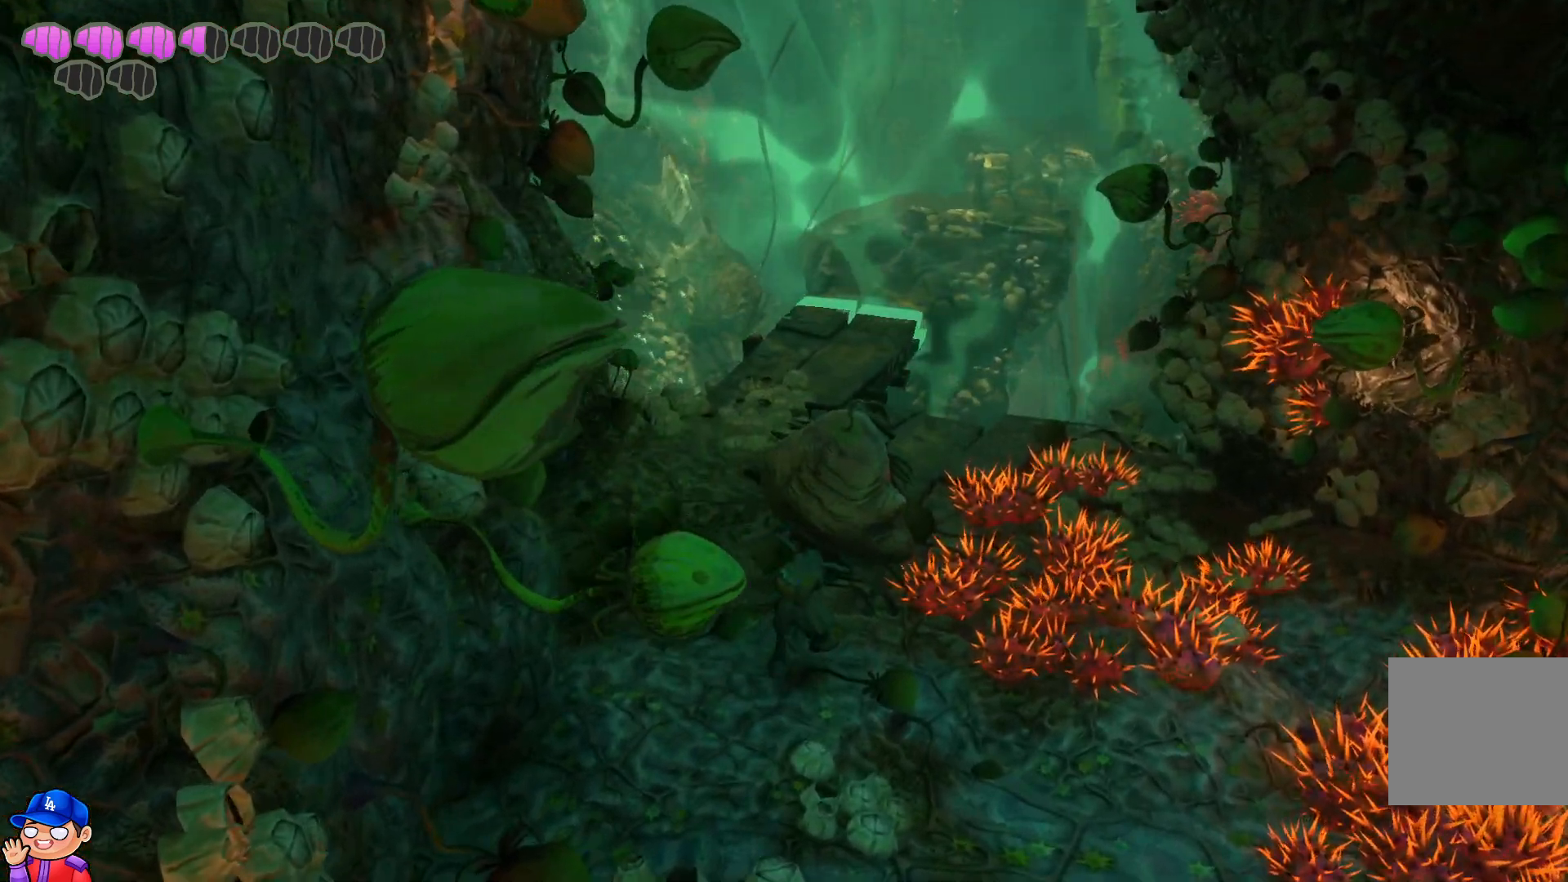
{"buttons": [], "left_stick": "up-left", "right_stick": "center", "events": []}
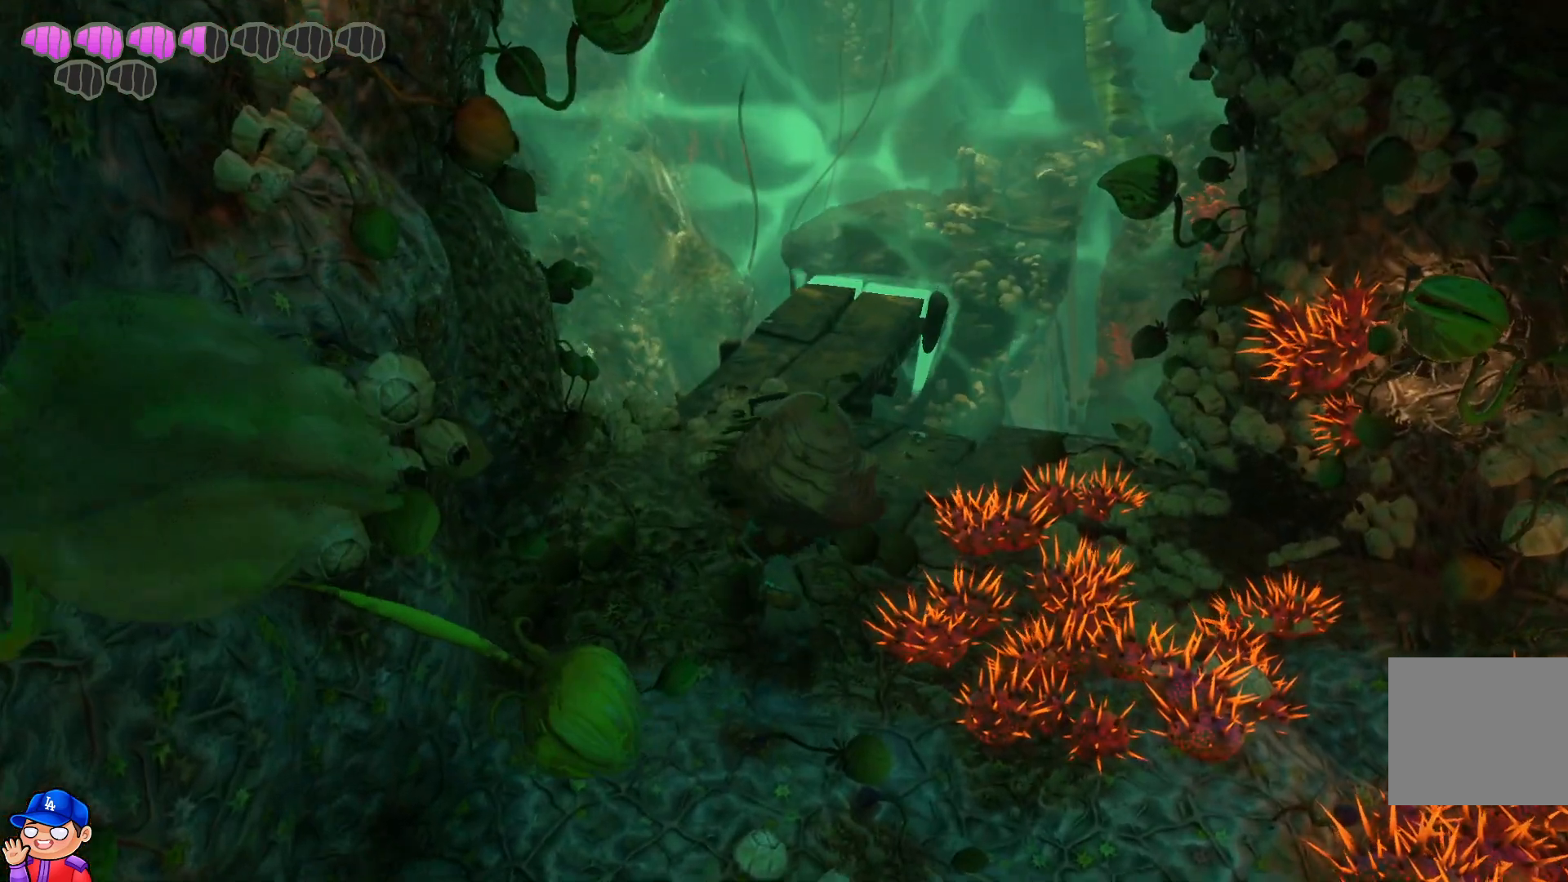
{"buttons": [], "left_stick": "up", "right_stick": "center", "events": [[250, "left_stick", "up"]]}
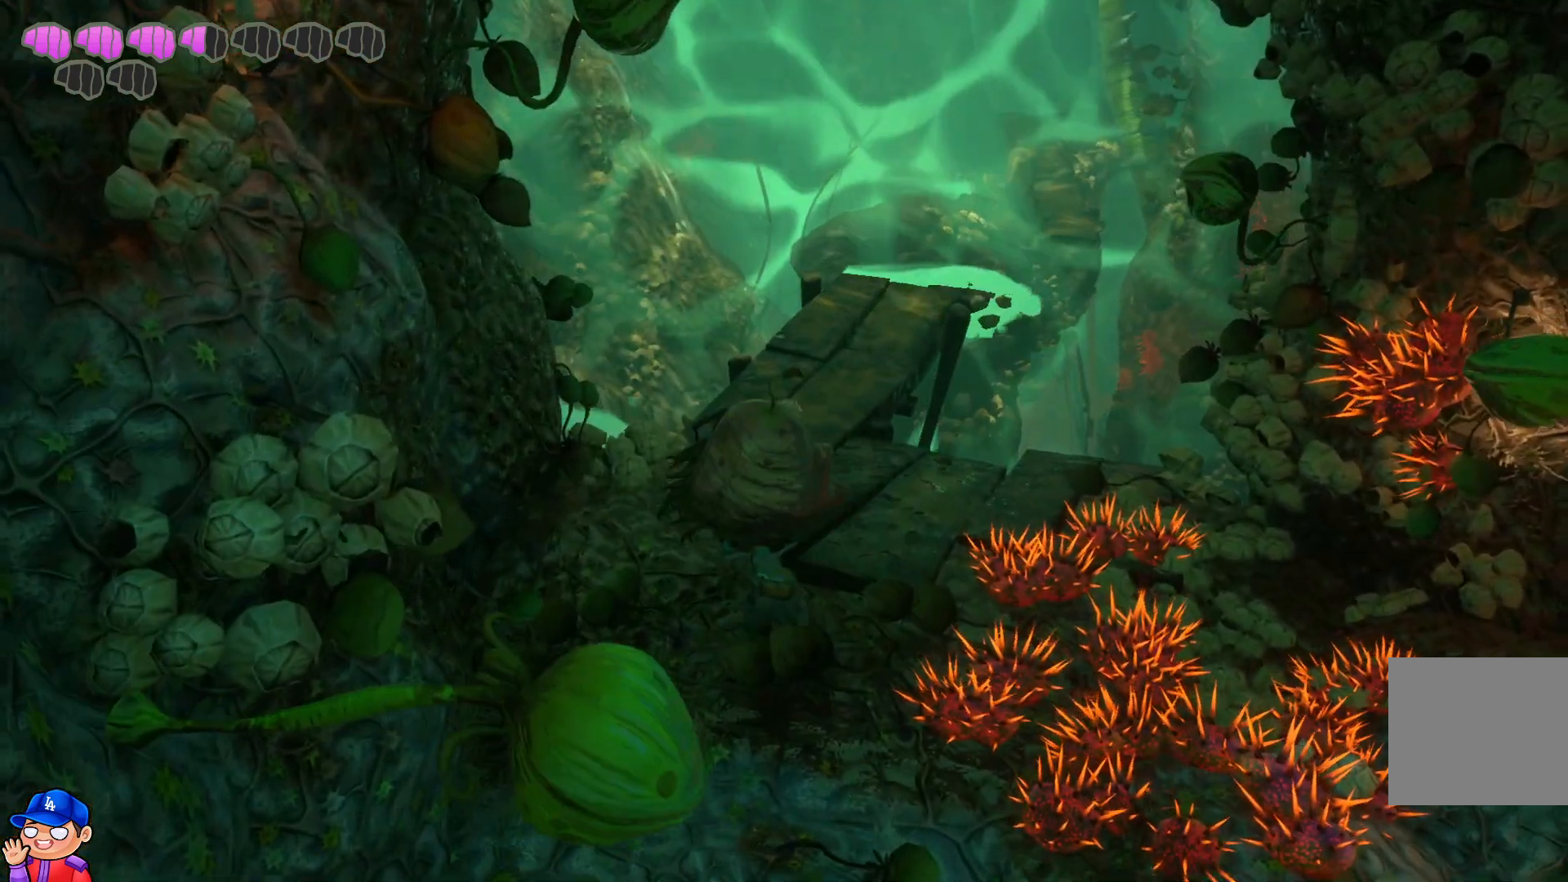
{"buttons": [], "left_stick": "up", "right_stick": "center", "events": []}
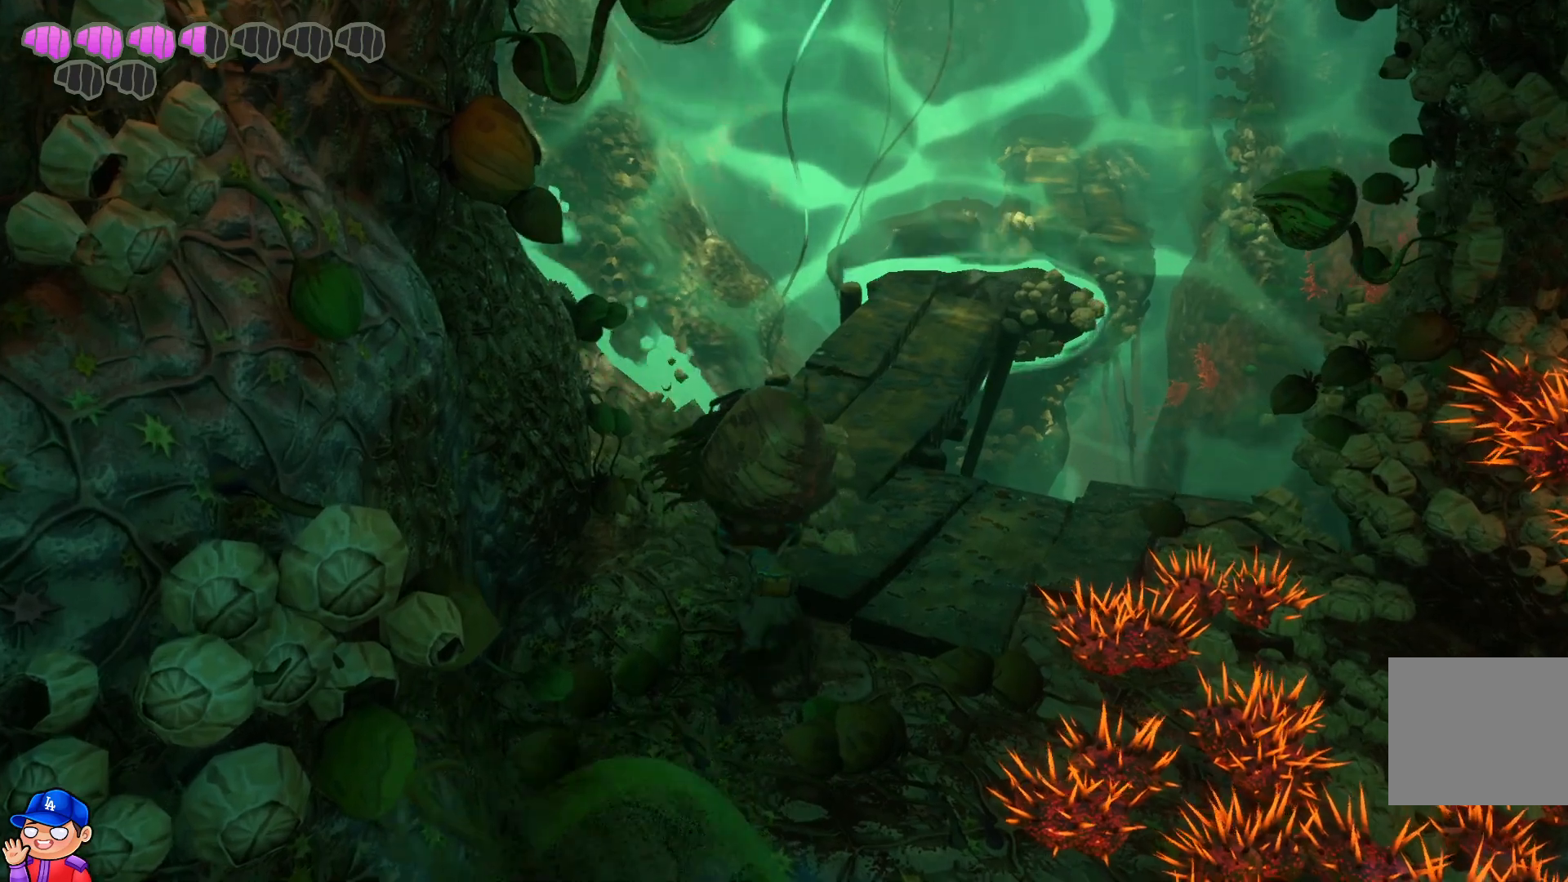
{"buttons": [], "left_stick": "up", "right_stick": "center", "events": [[167, "right_stick", "up-right"], [317, "right_stick", "right"], [500, "right_stick", "center"]]}
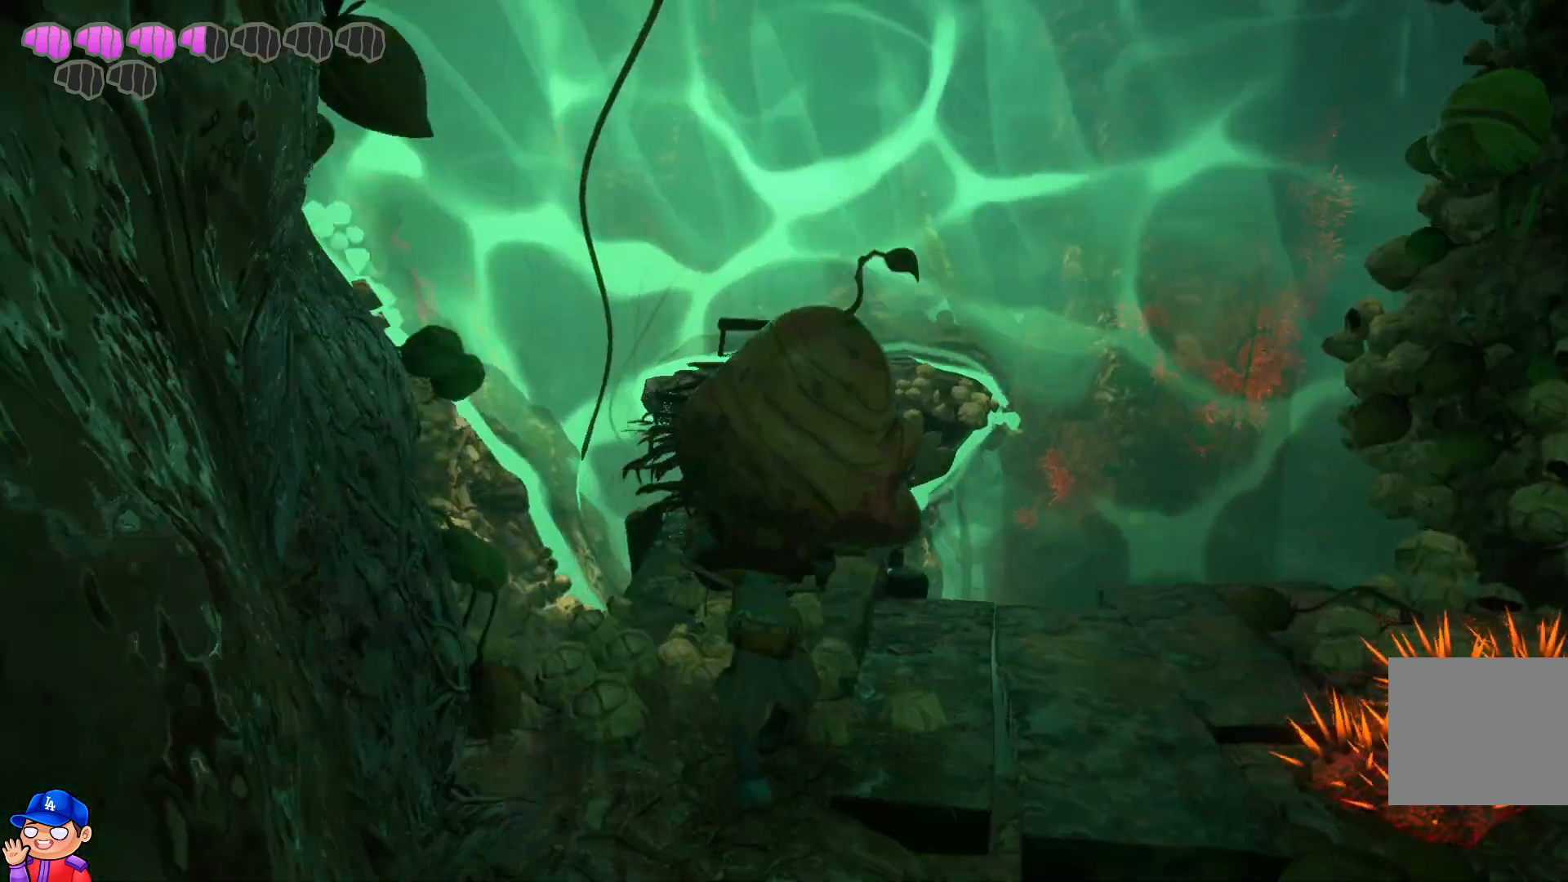
{"buttons": [], "left_stick": "up", "right_stick": "center", "events": []}
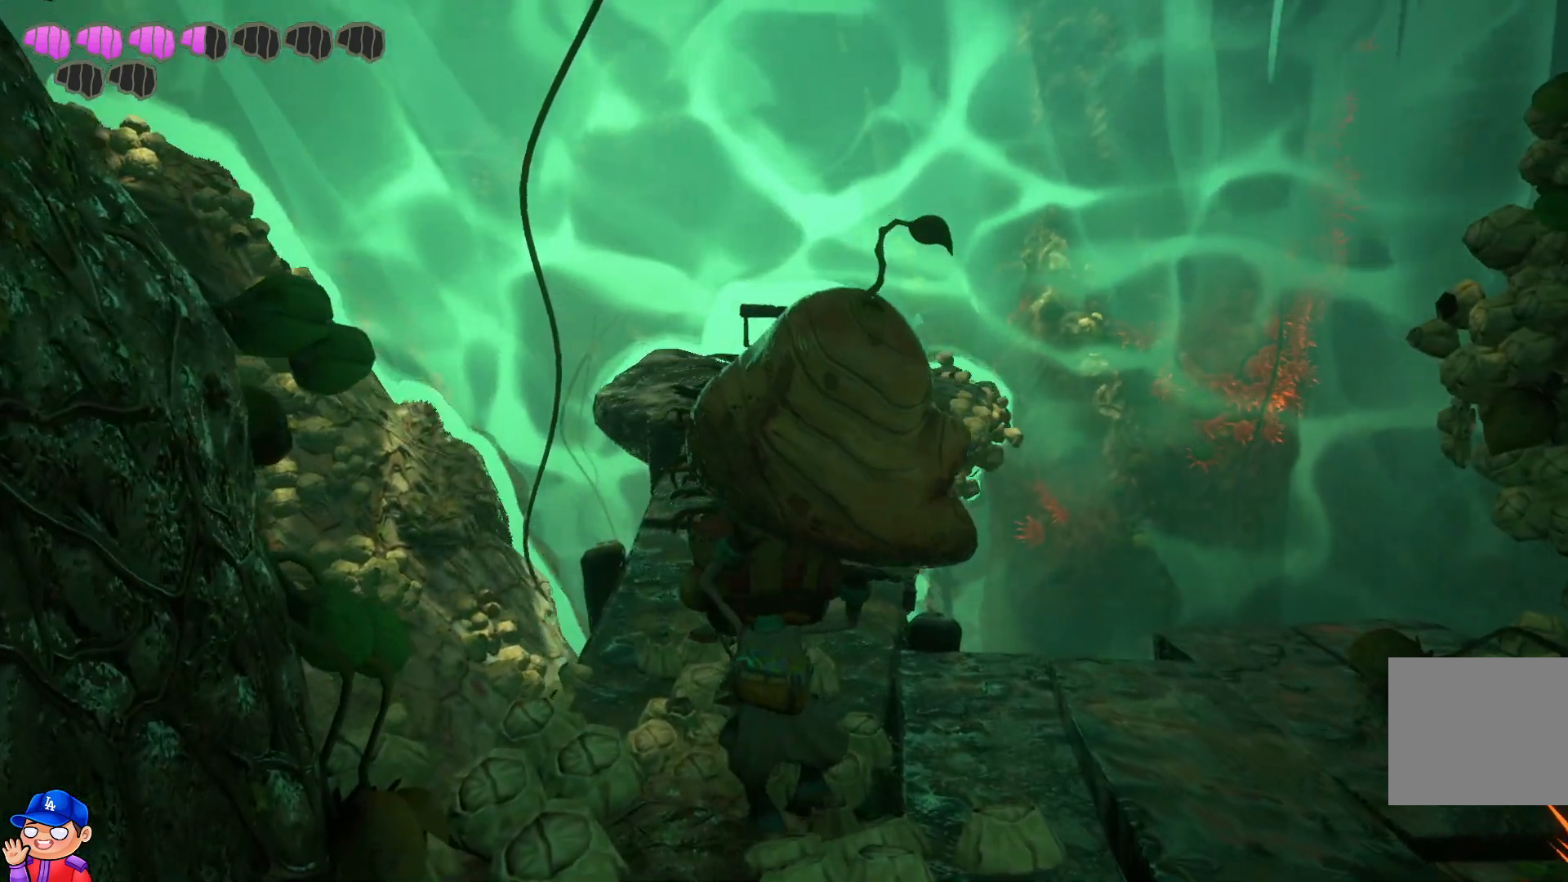
{"buttons": [], "left_stick": "up", "right_stick": "center", "events": []}
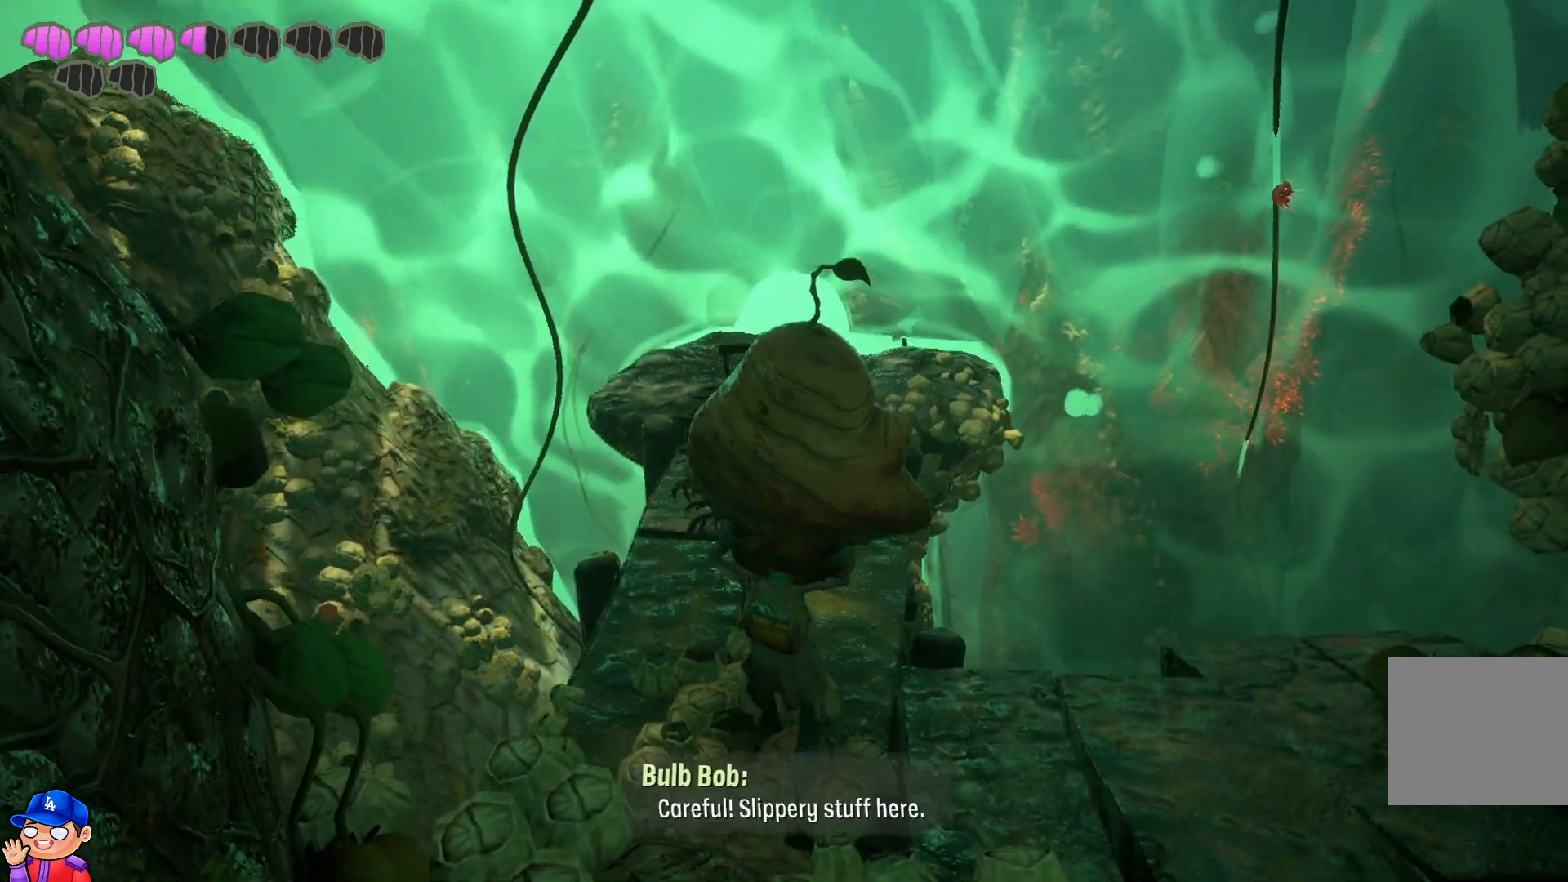
{"buttons": [], "left_stick": "up", "right_stick": "center", "events": []}
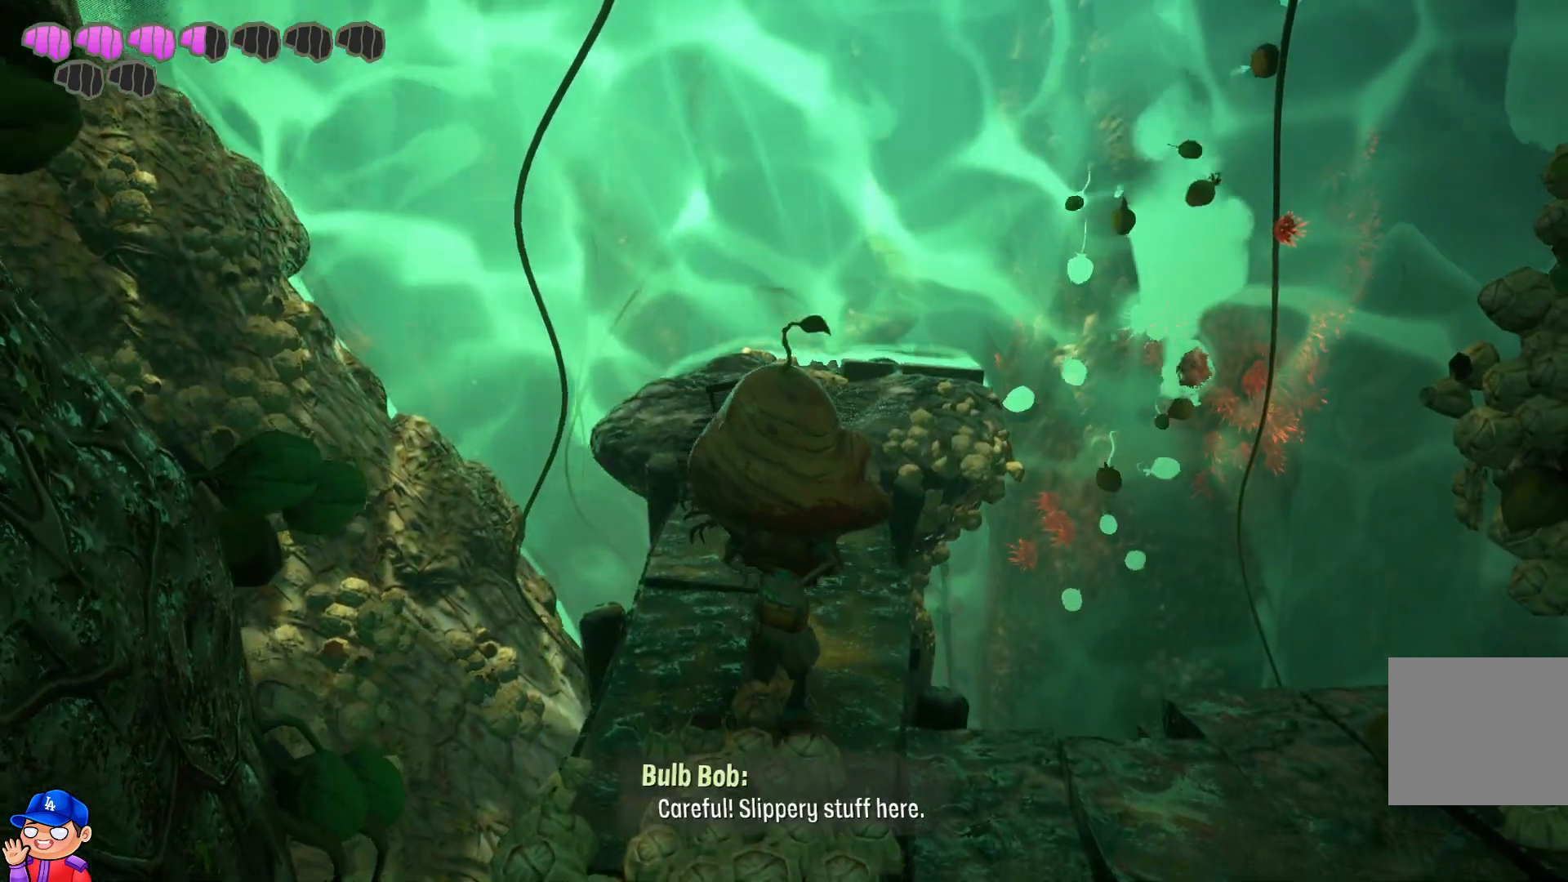
{"buttons": [], "left_stick": "up", "right_stick": "center", "events": []}
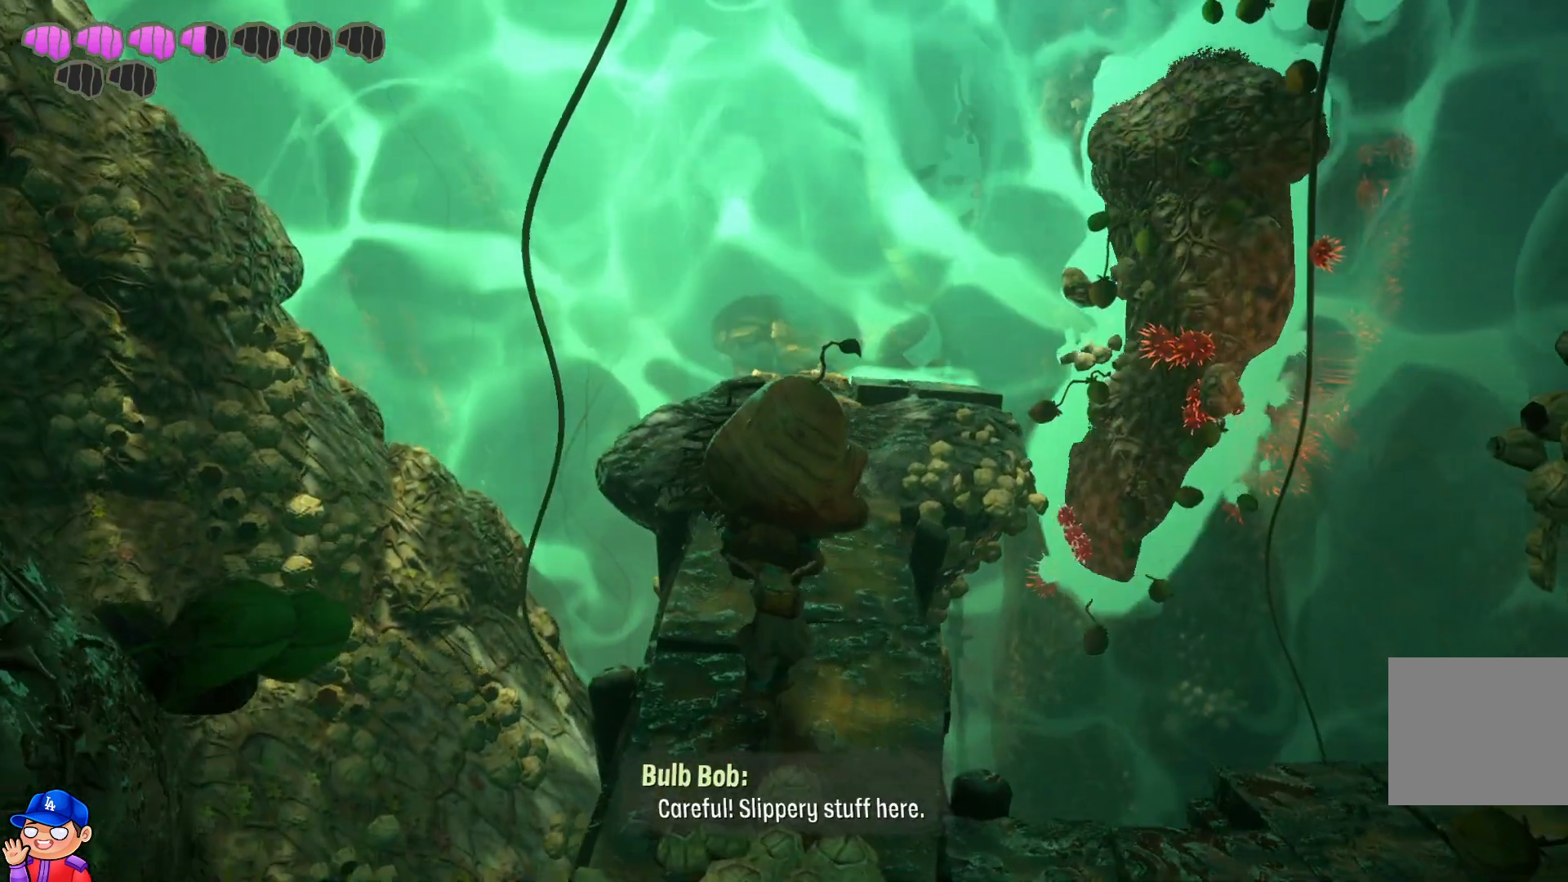
{"buttons": [], "left_stick": "up", "right_stick": "center", "events": []}
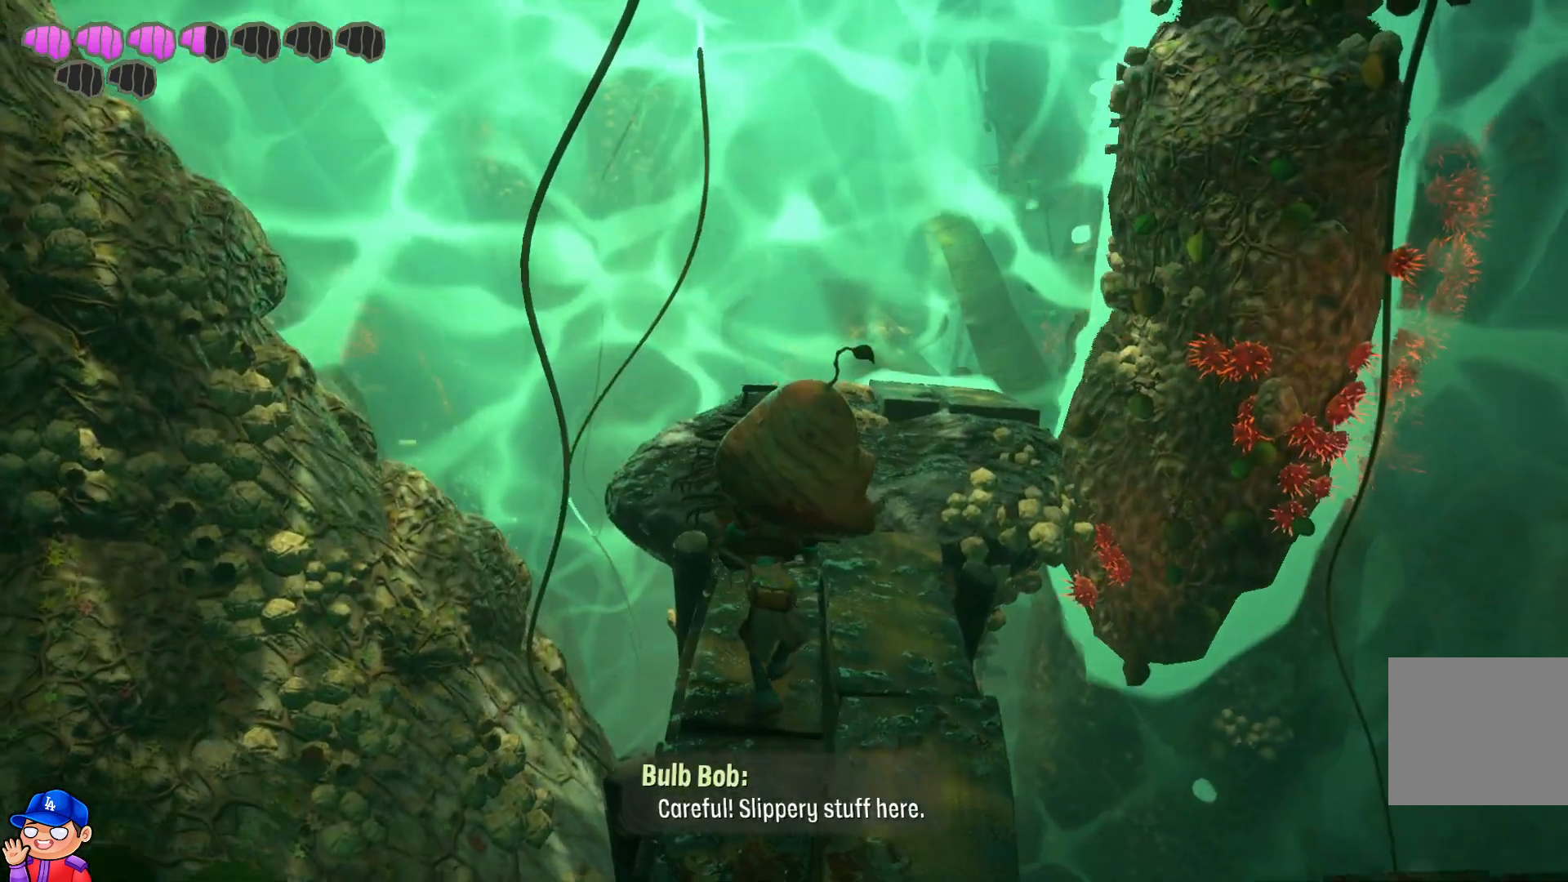
{"buttons": [], "left_stick": "up", "right_stick": "center", "events": []}
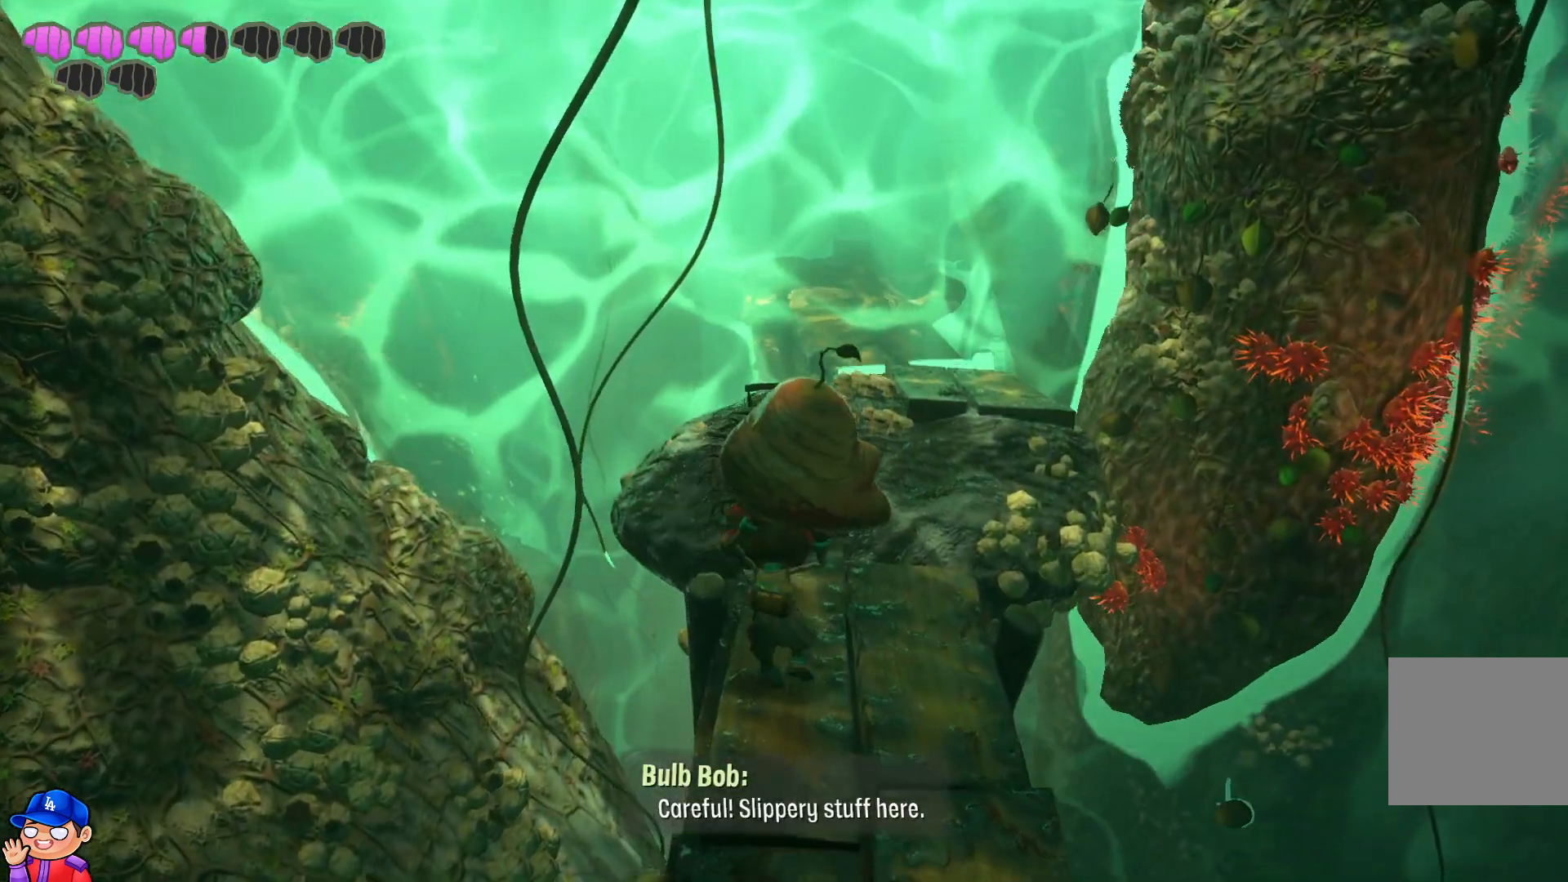
{"buttons": [], "left_stick": "up", "right_stick": "center", "events": []}
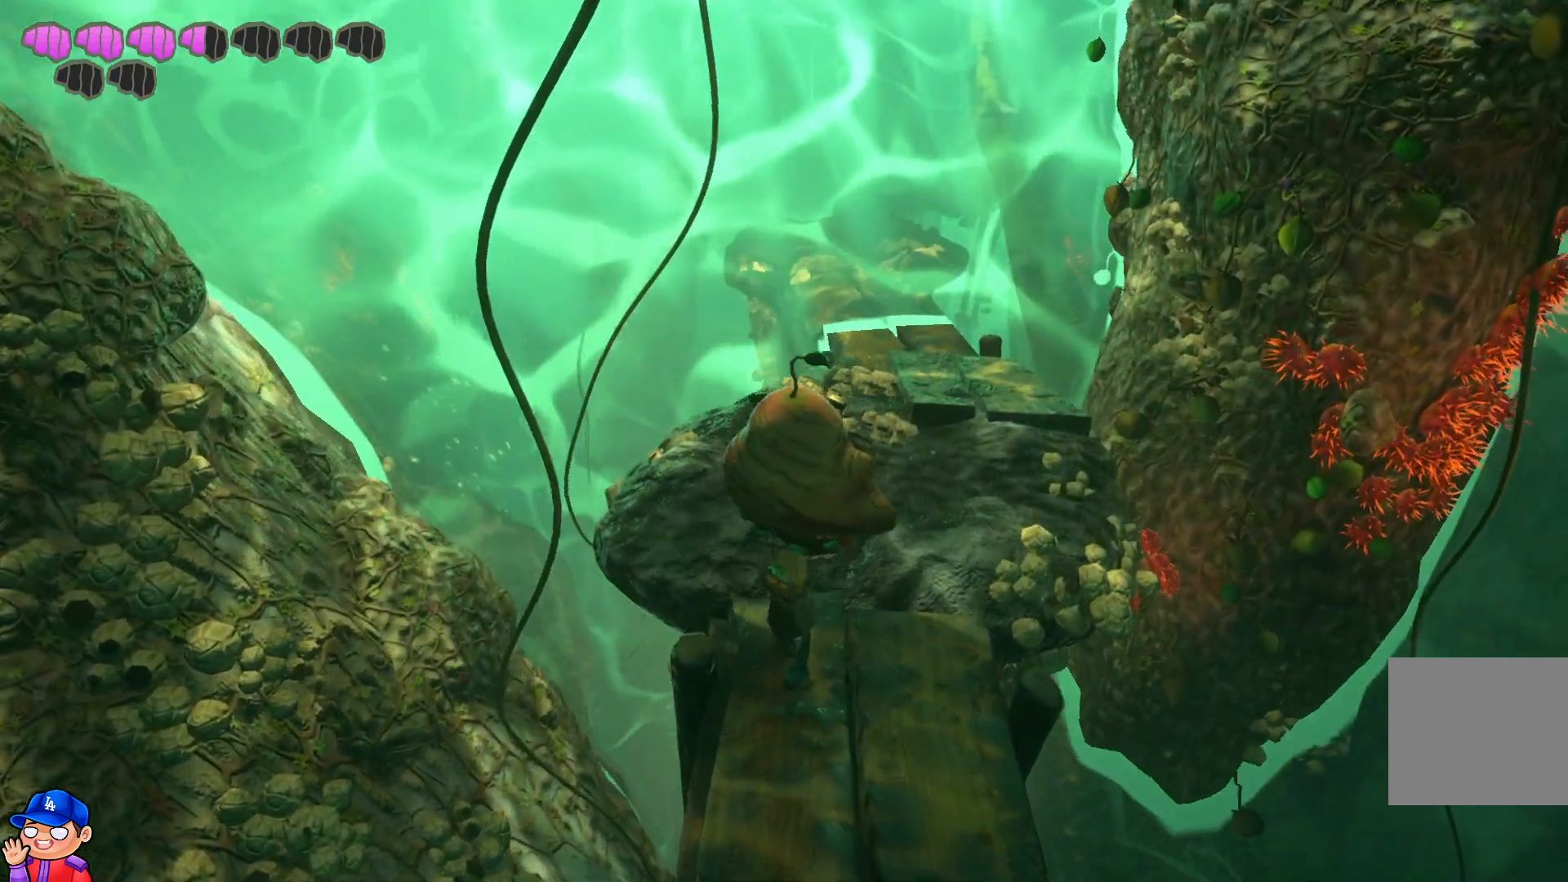
{"buttons": [], "left_stick": "up", "right_stick": "center", "events": []}
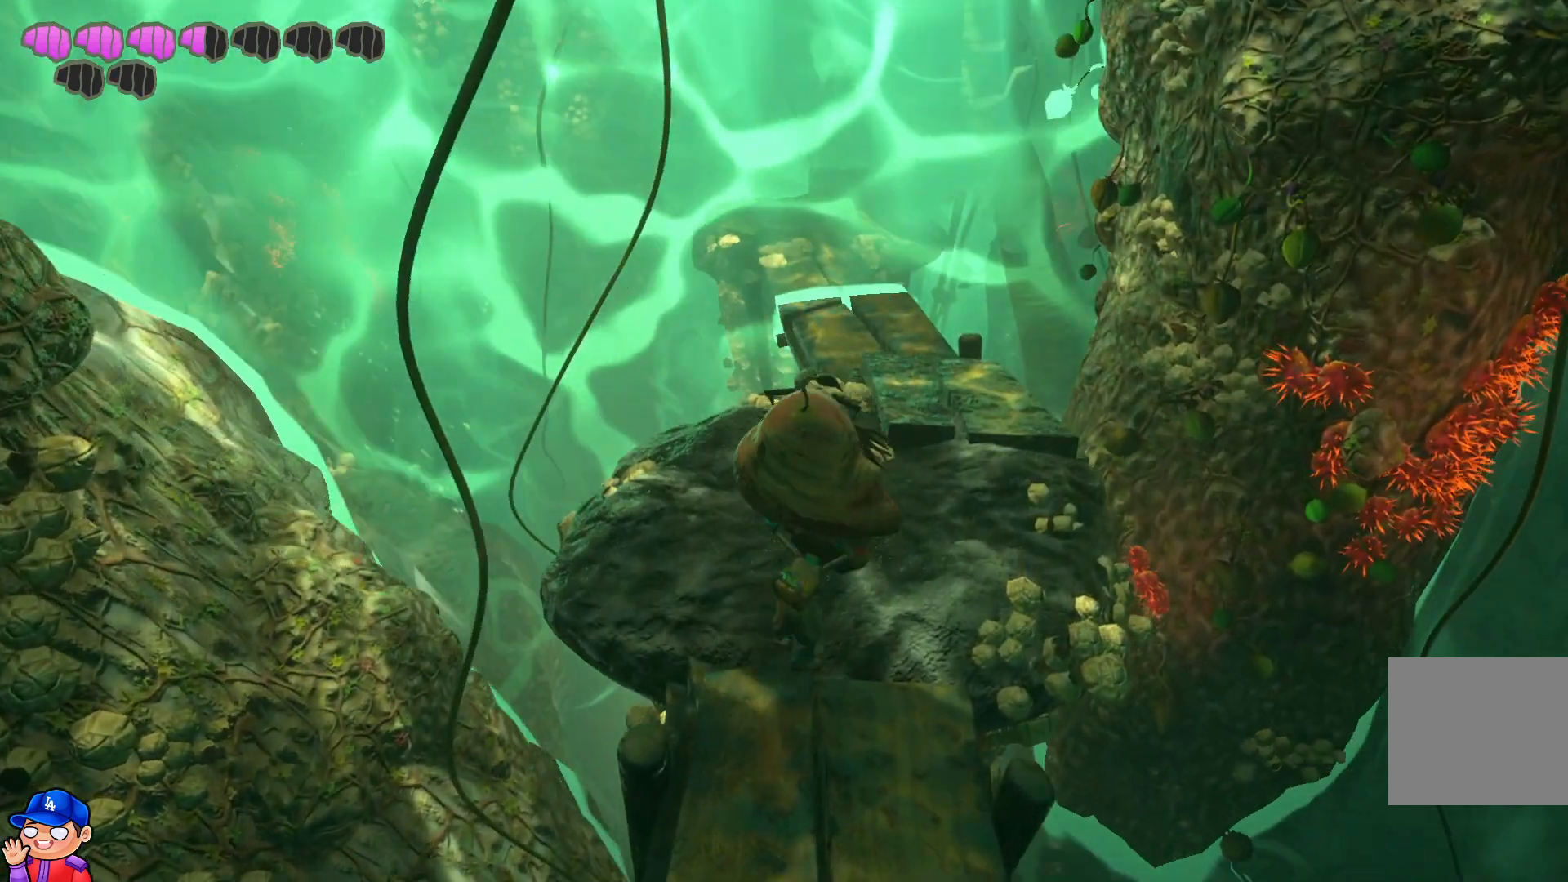
{"buttons": [], "left_stick": "up", "right_stick": "center", "events": []}
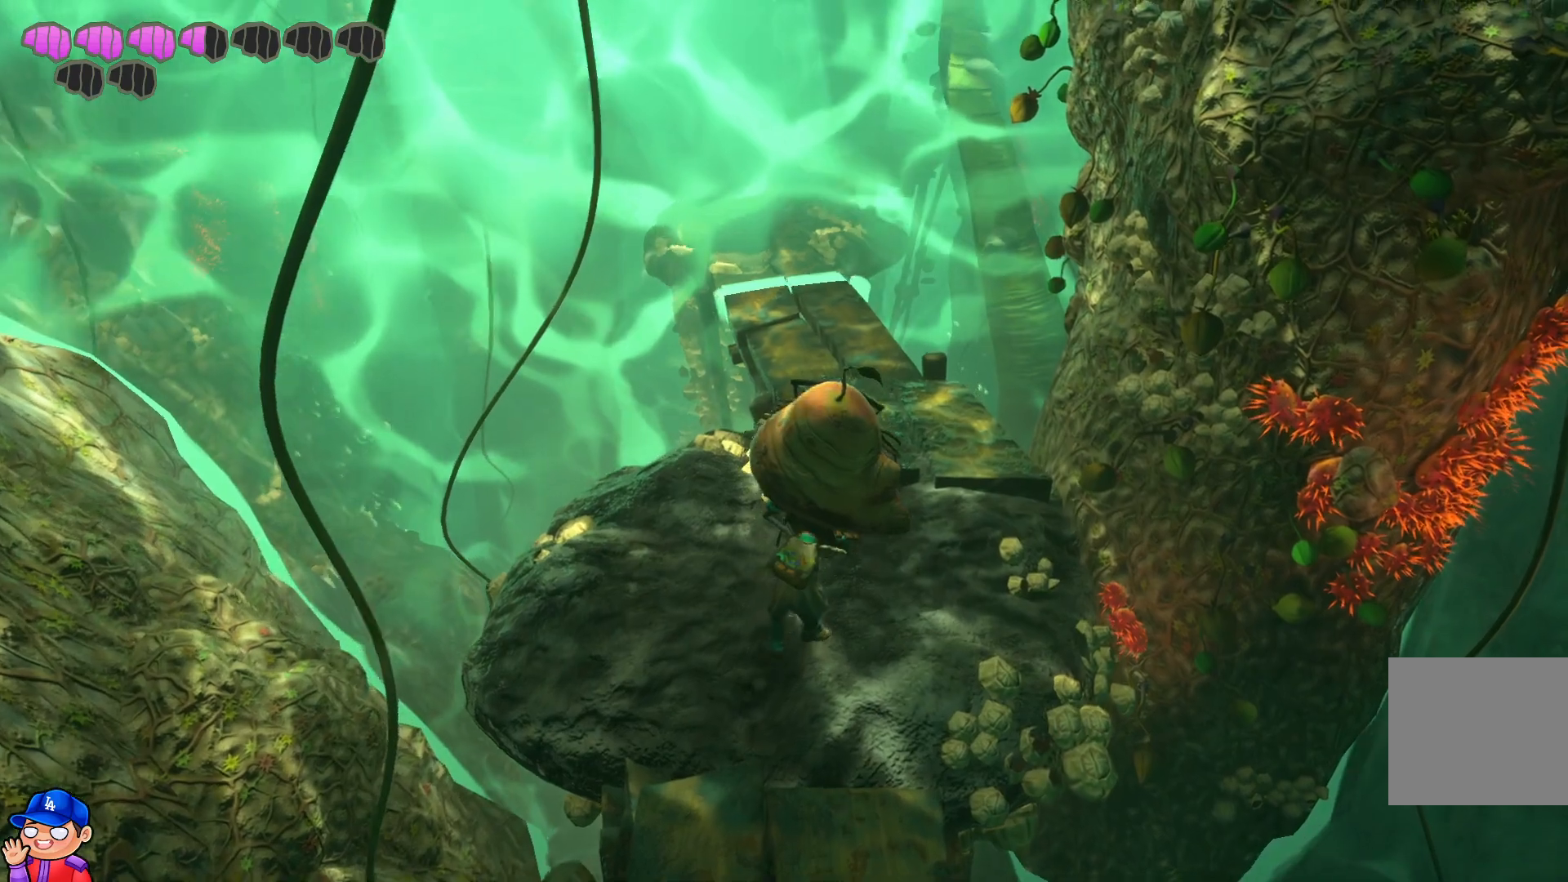
{"buttons": [], "left_stick": "up", "right_stick": "center", "events": [[150, "right_stick", "up"], [467, "right_stick", "center"]]}
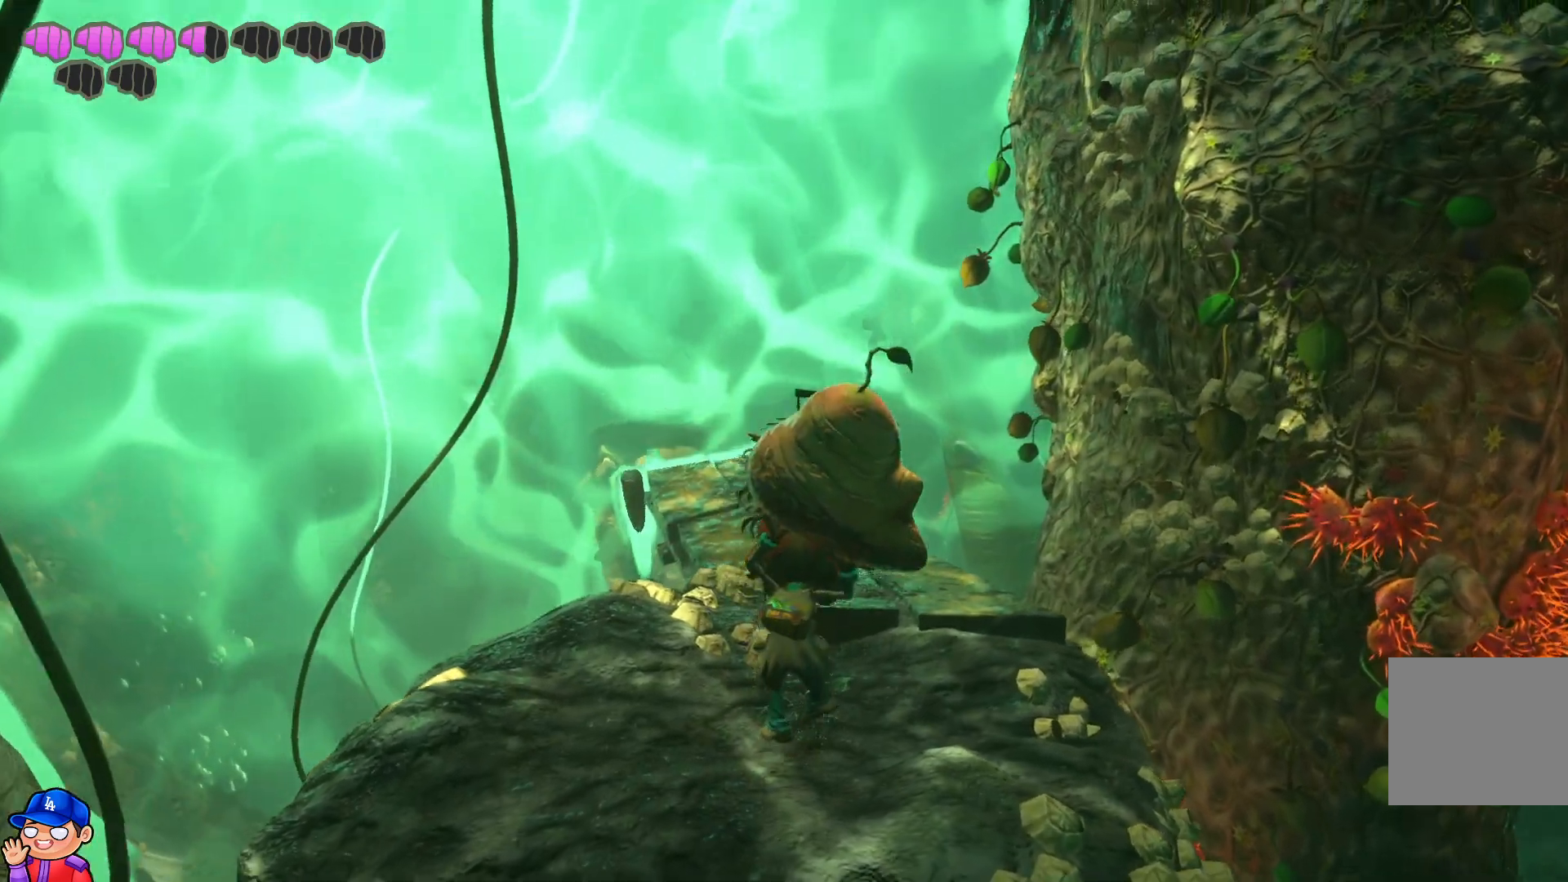
{"buttons": [], "left_stick": "up", "right_stick": "center", "events": []}
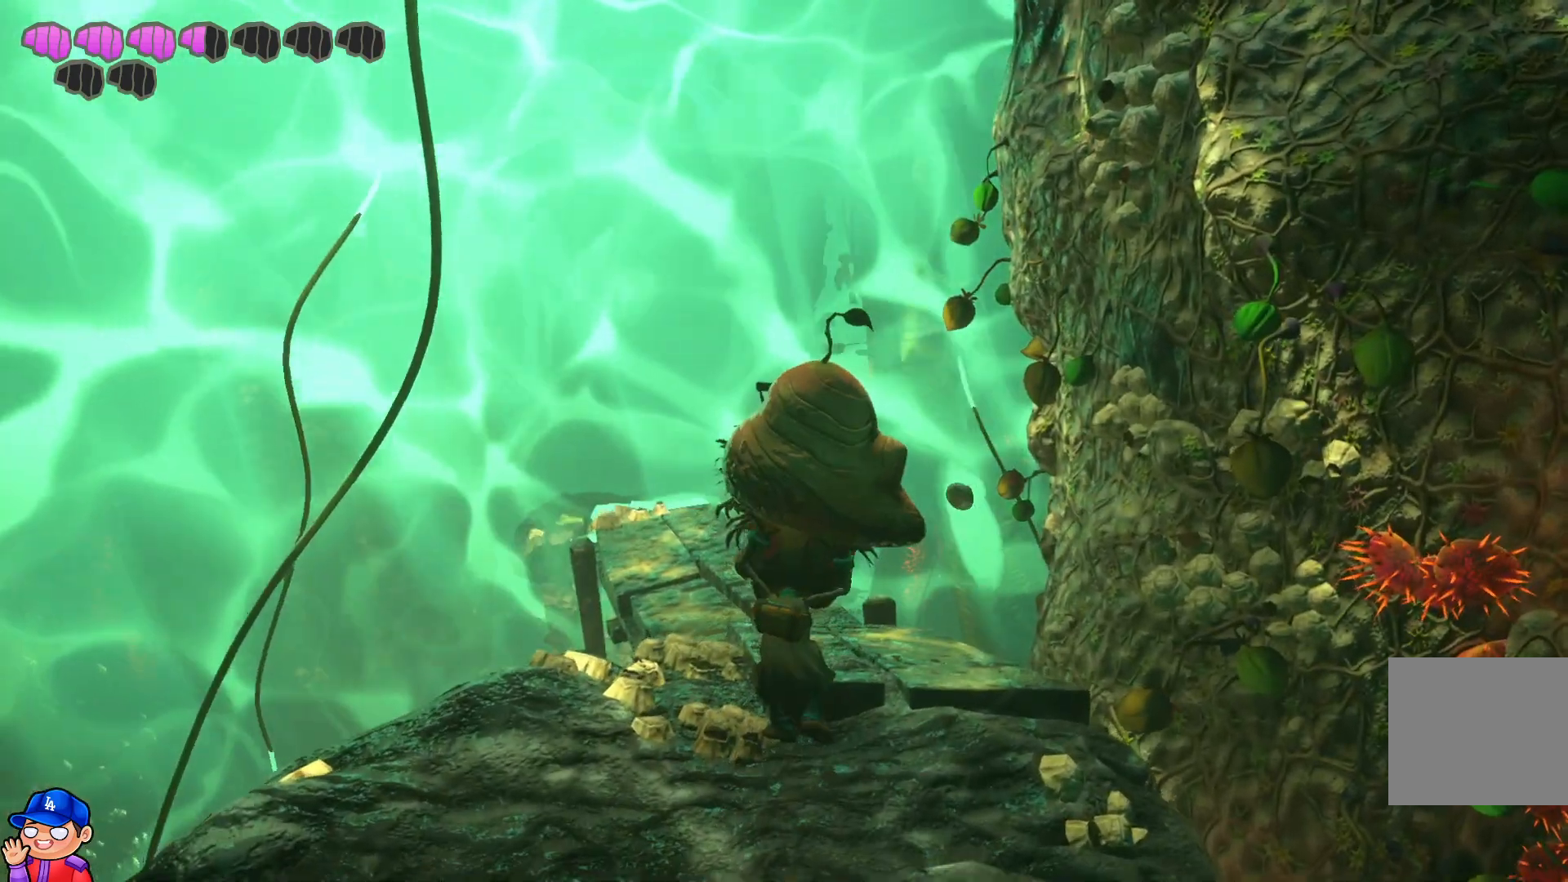
{"buttons": [], "left_stick": "up", "right_stick": "center", "events": [[217, "right_stick", "down"], [400, "right_stick", "center"]]}
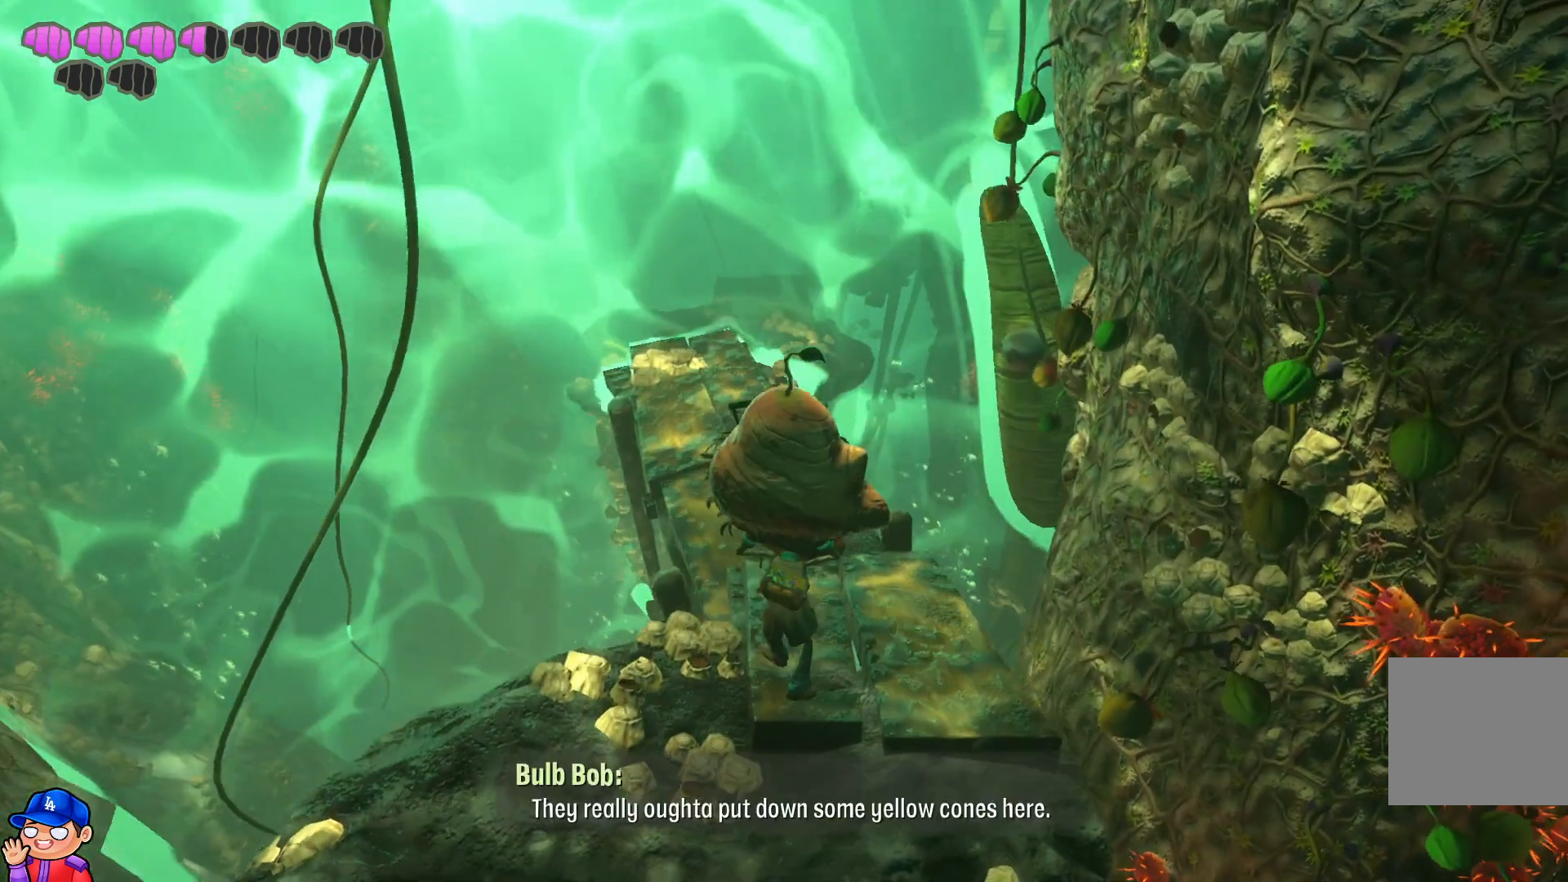
{"buttons": [], "left_stick": "up", "right_stick": "center", "events": []}
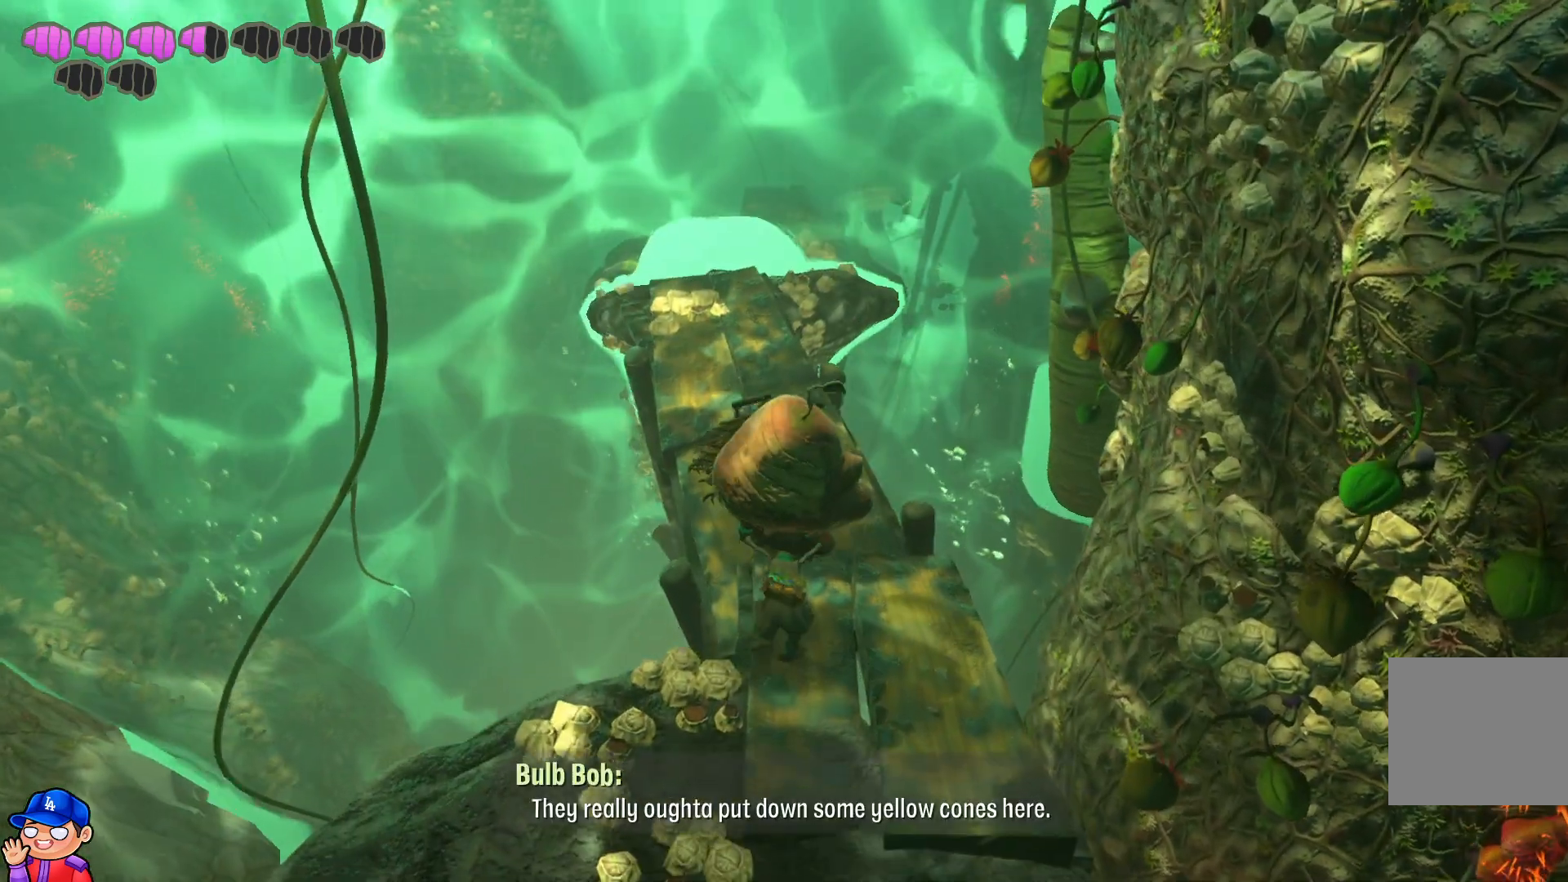
{"buttons": [], "left_stick": "up", "right_stick": "center", "events": []}
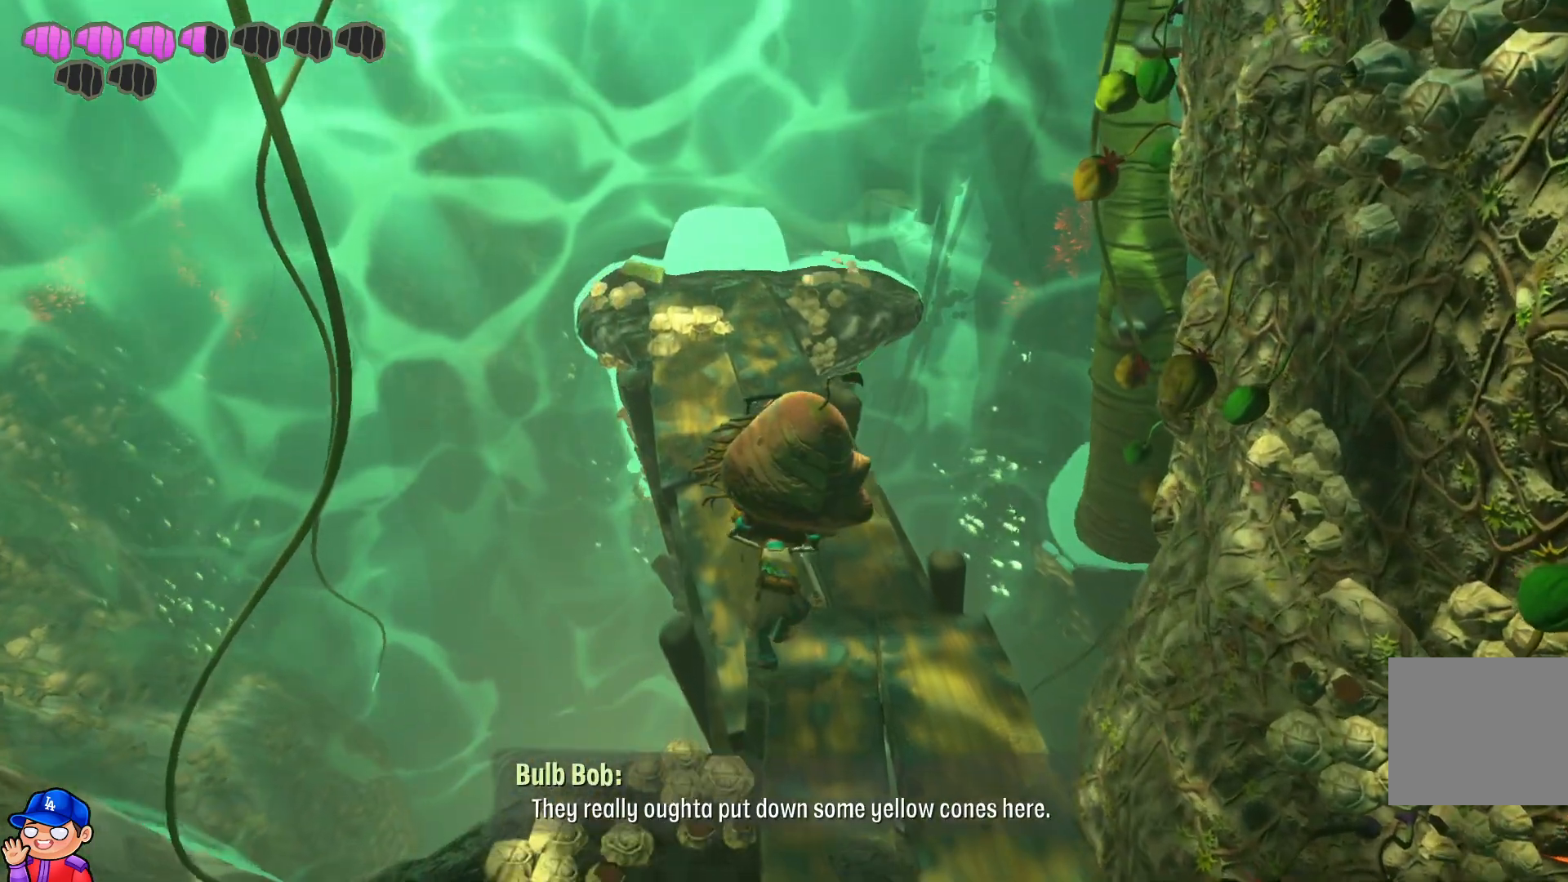
{"buttons": [], "left_stick": "up", "right_stick": "center", "events": []}
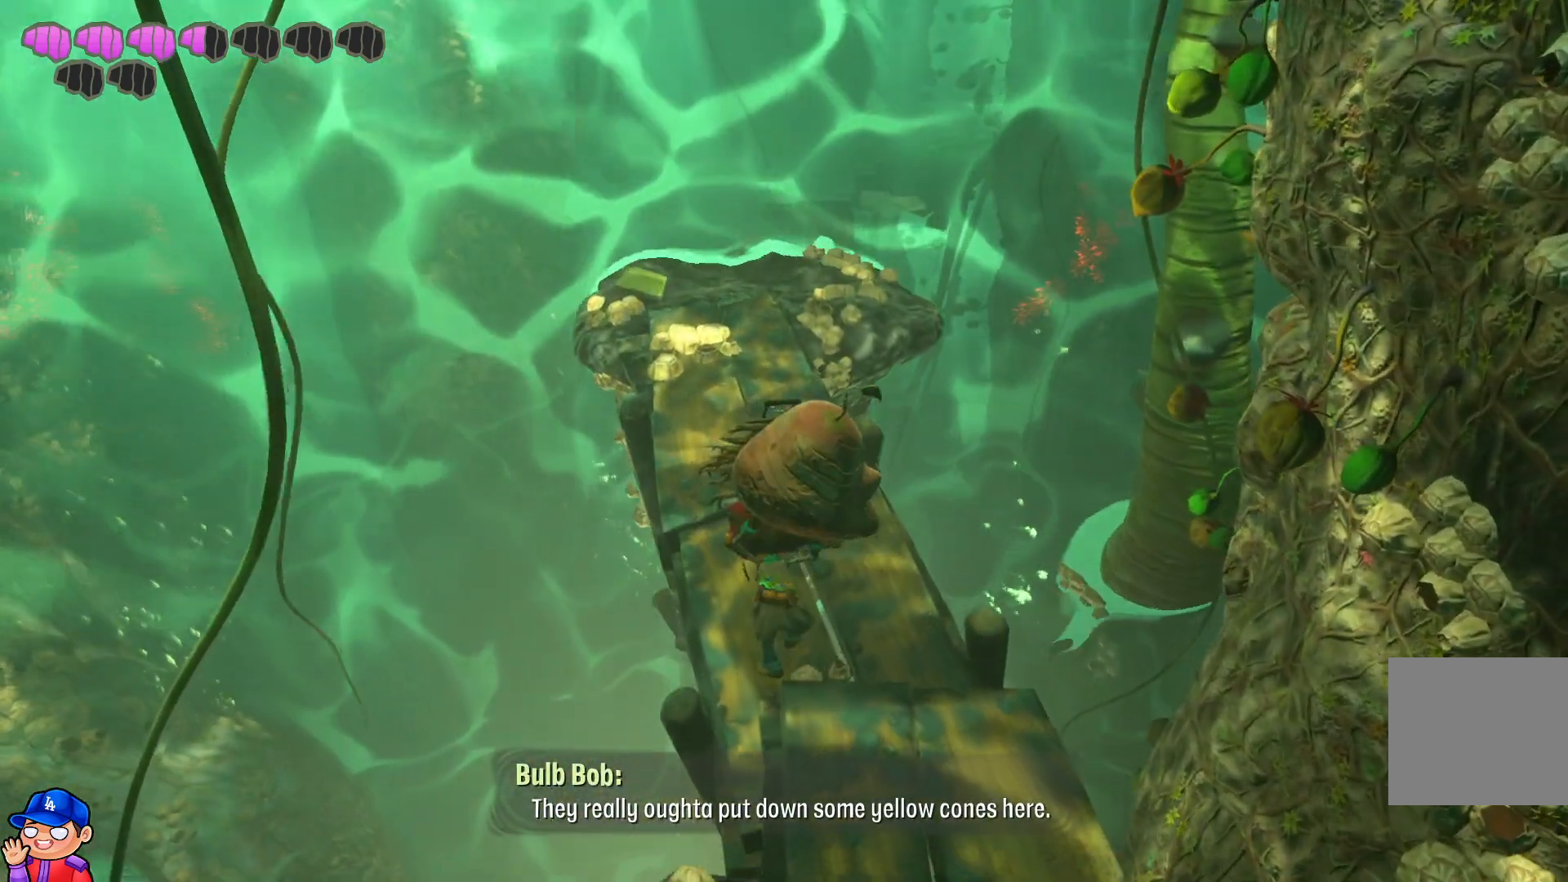
{"buttons": [], "left_stick": "up", "right_stick": "center", "events": []}